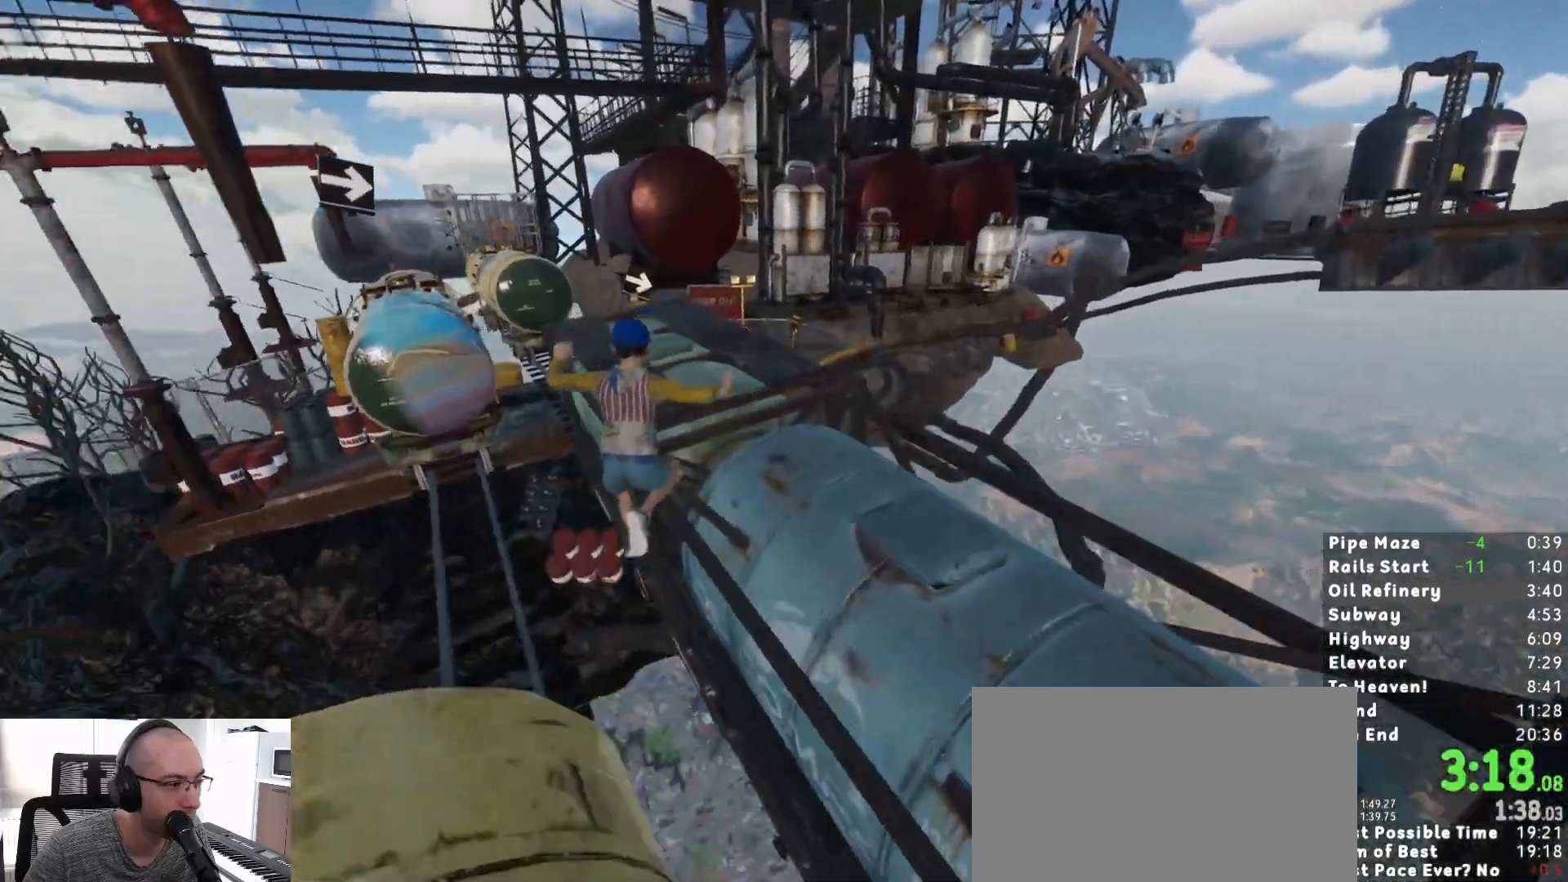
Gameplay with keyboard and mouse; each line is a JSON object with the keys and mouse buttons held at the frame after it. "events" lists presses ("down") and releases ("up") of "1", "2", "3", "a", "c", "ctrl", "d", "e", "escape", "r", "s", "shift", "space", "t", "w", "mouse_left", "mouse_wheel", "mouse_right", "mouse_mb4" and "mouse_mb5" between this image and that frame as [ms after this image, input, new state], when the widget could be followed in between. "mouse_left", "mouse_wheel", "mouse_right", "mouse_mb4", "mouse_mb5" = the "left", "wheel", "right", "mb4", "mb5" buttons of the "mouse" list. No other keys are recorded. "wheel" means that the mouse wheel is clicked or scrolled. Mouse movement is not recorded.
{"keys": ["shift", "w"], "mouse": [], "events": []}
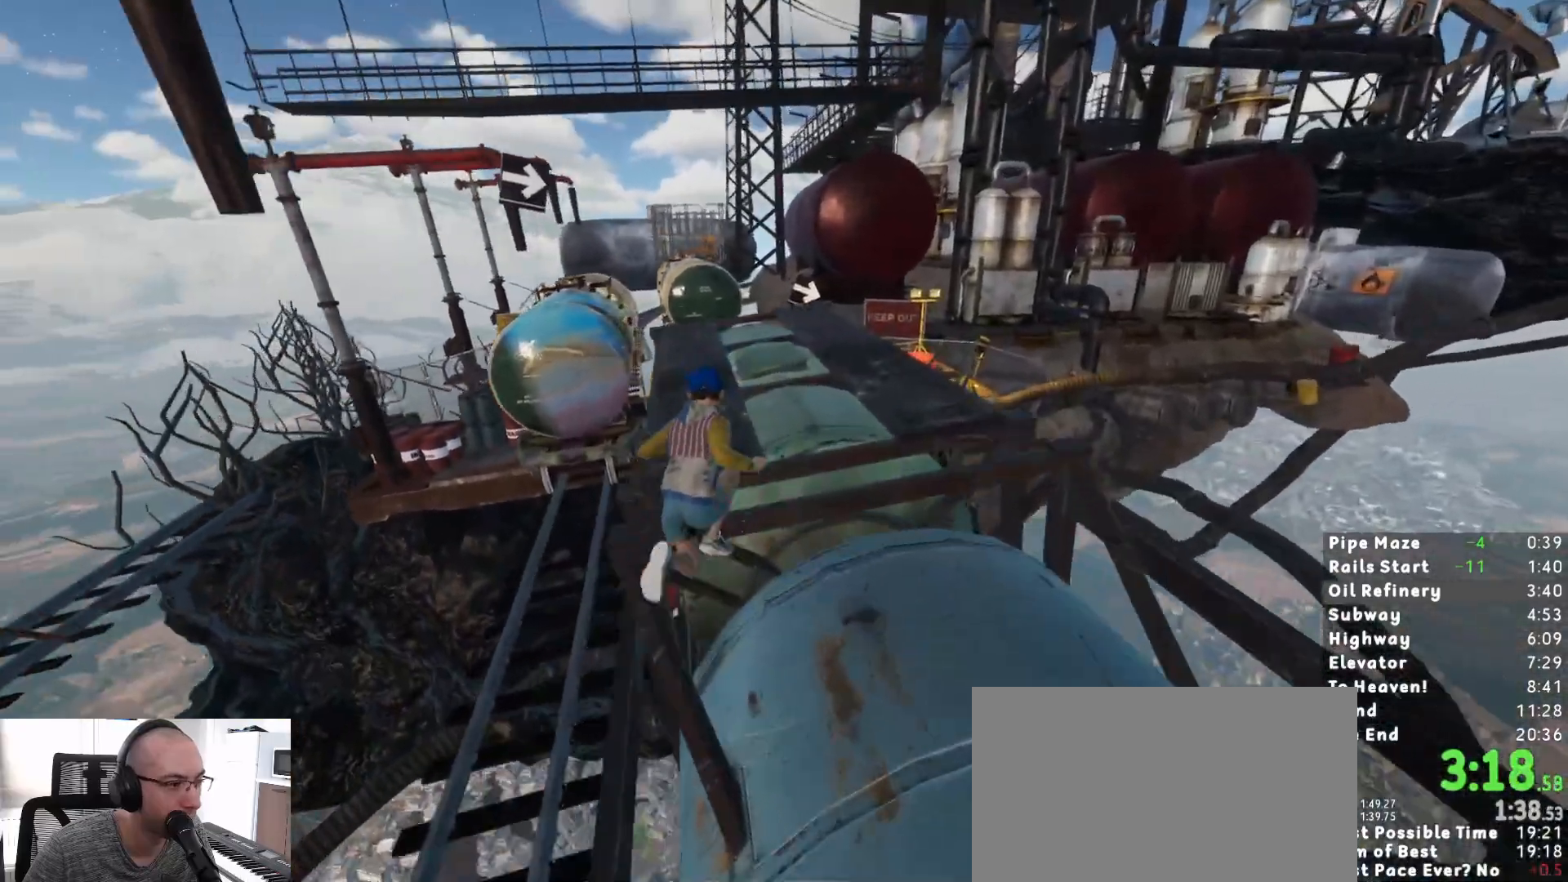
{"keys": ["shift", "w"], "mouse": [], "events": []}
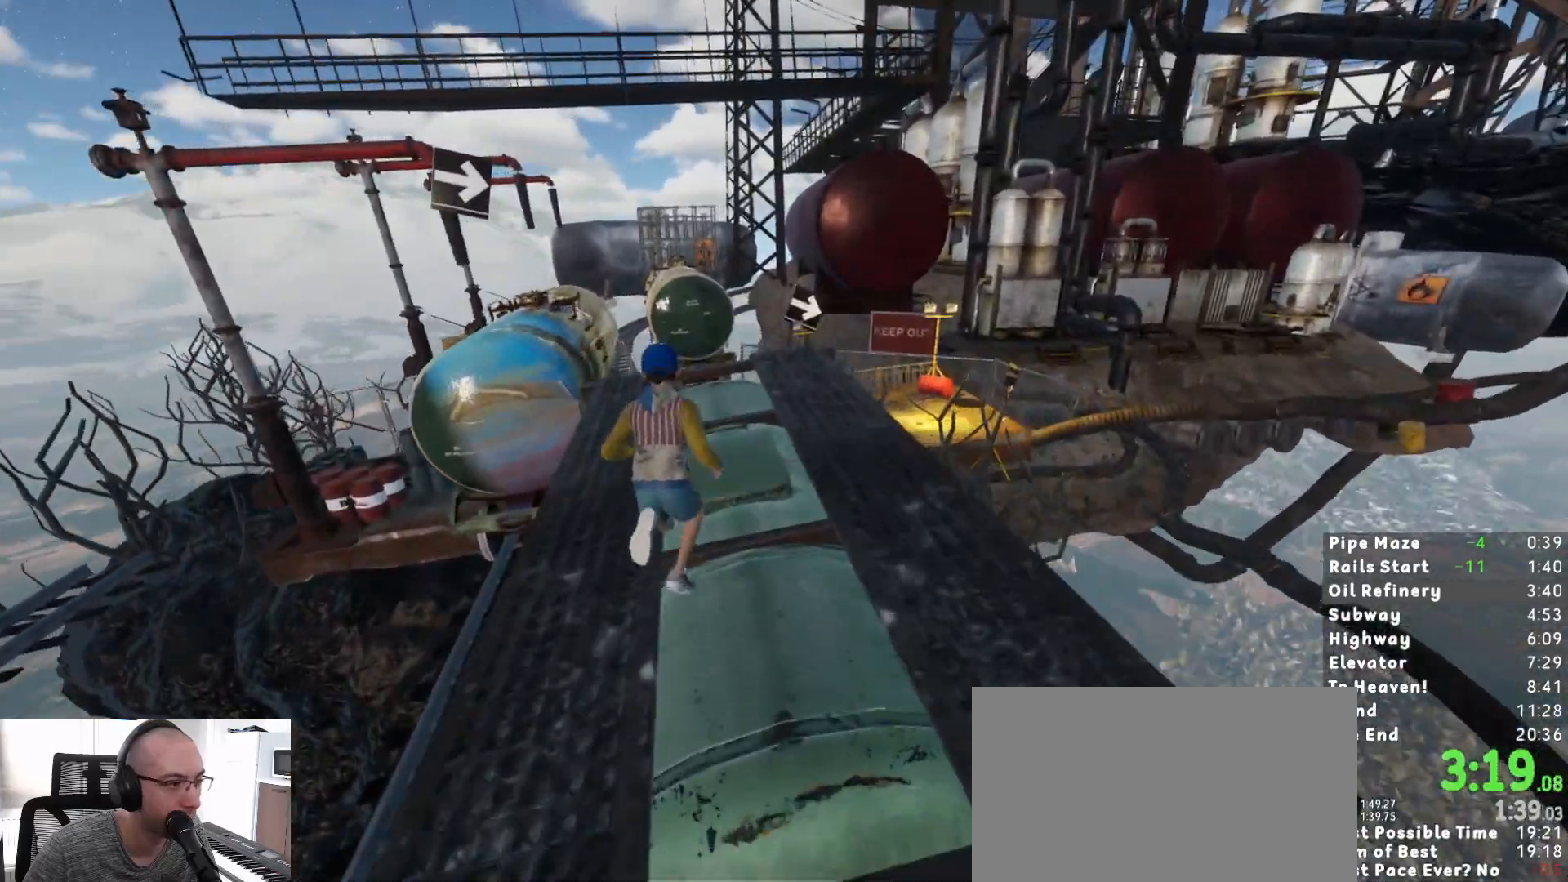
{"keys": ["shift", "w"], "mouse": [], "events": []}
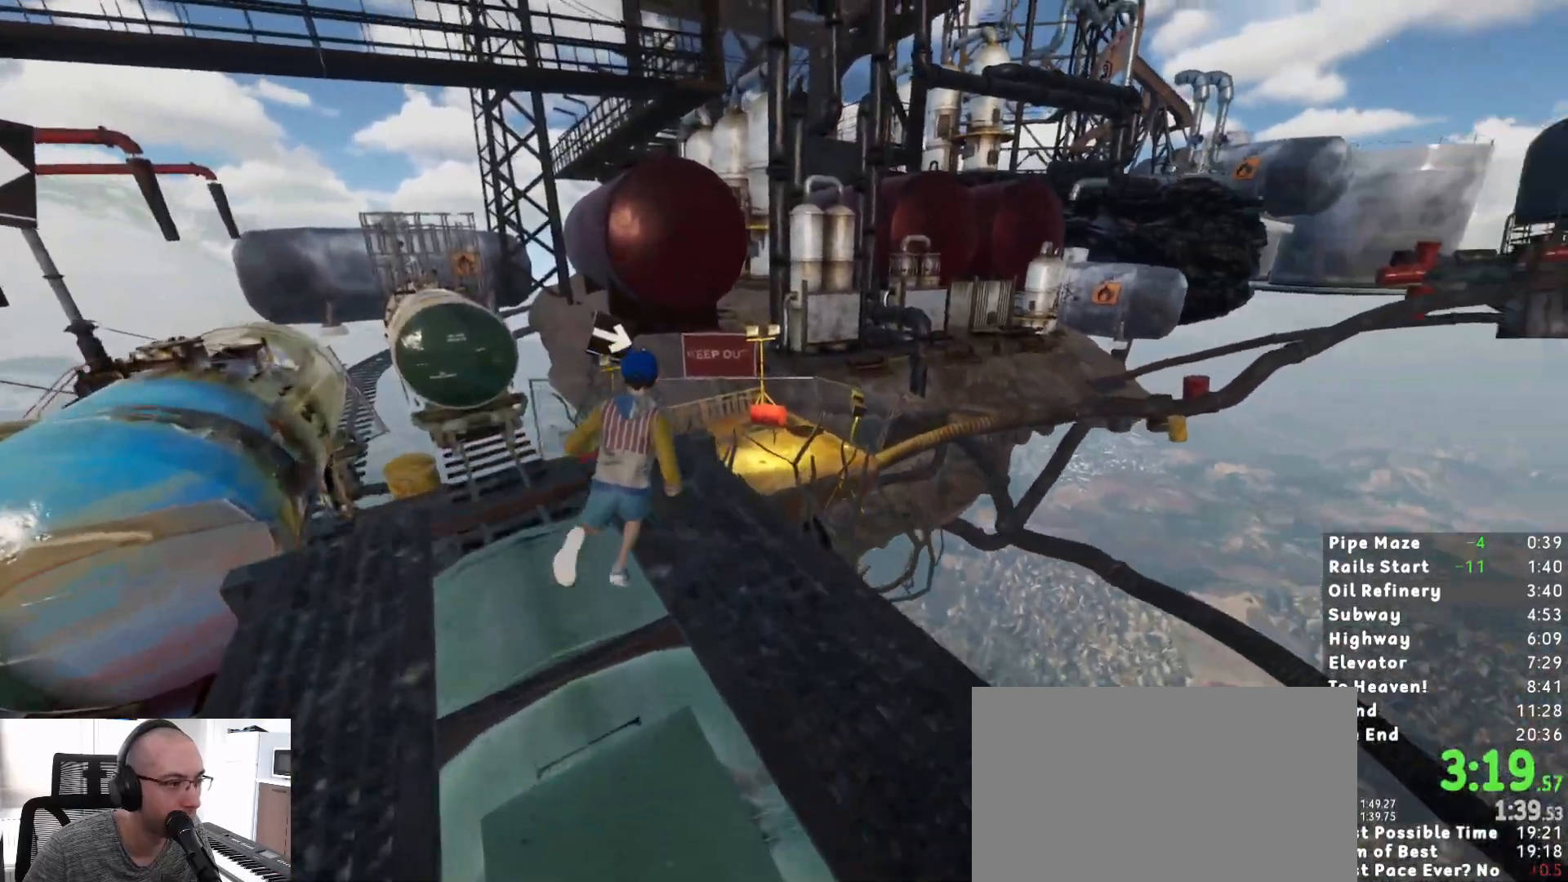
{"keys": ["shift", "w"], "mouse": [], "events": [[283, "space", "down"], [367, "space", "up"]]}
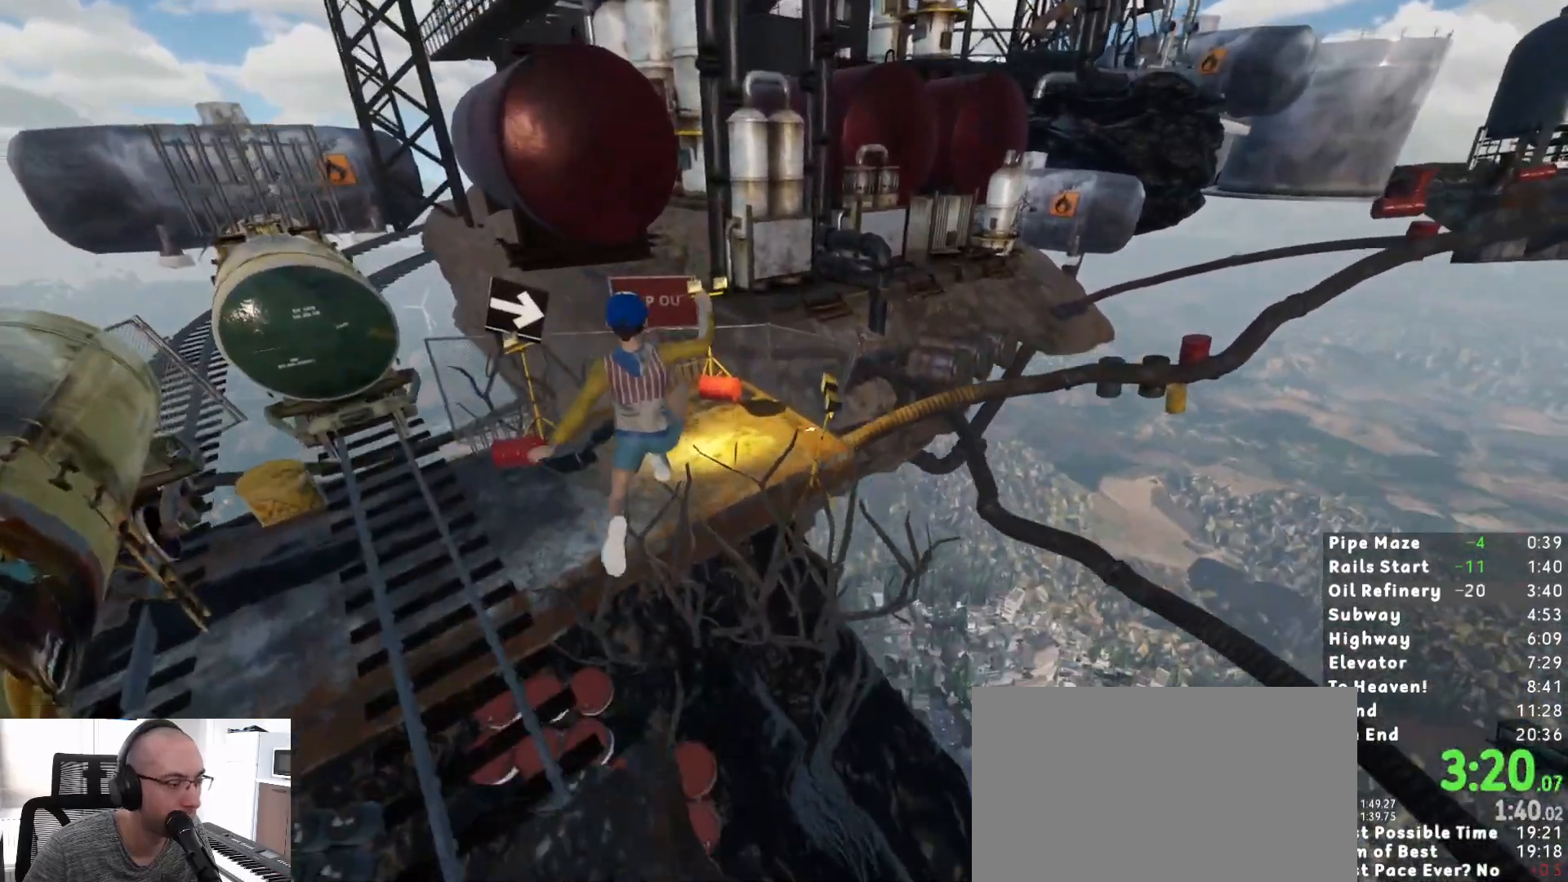
{"keys": ["shift", "w"], "mouse": [], "events": []}
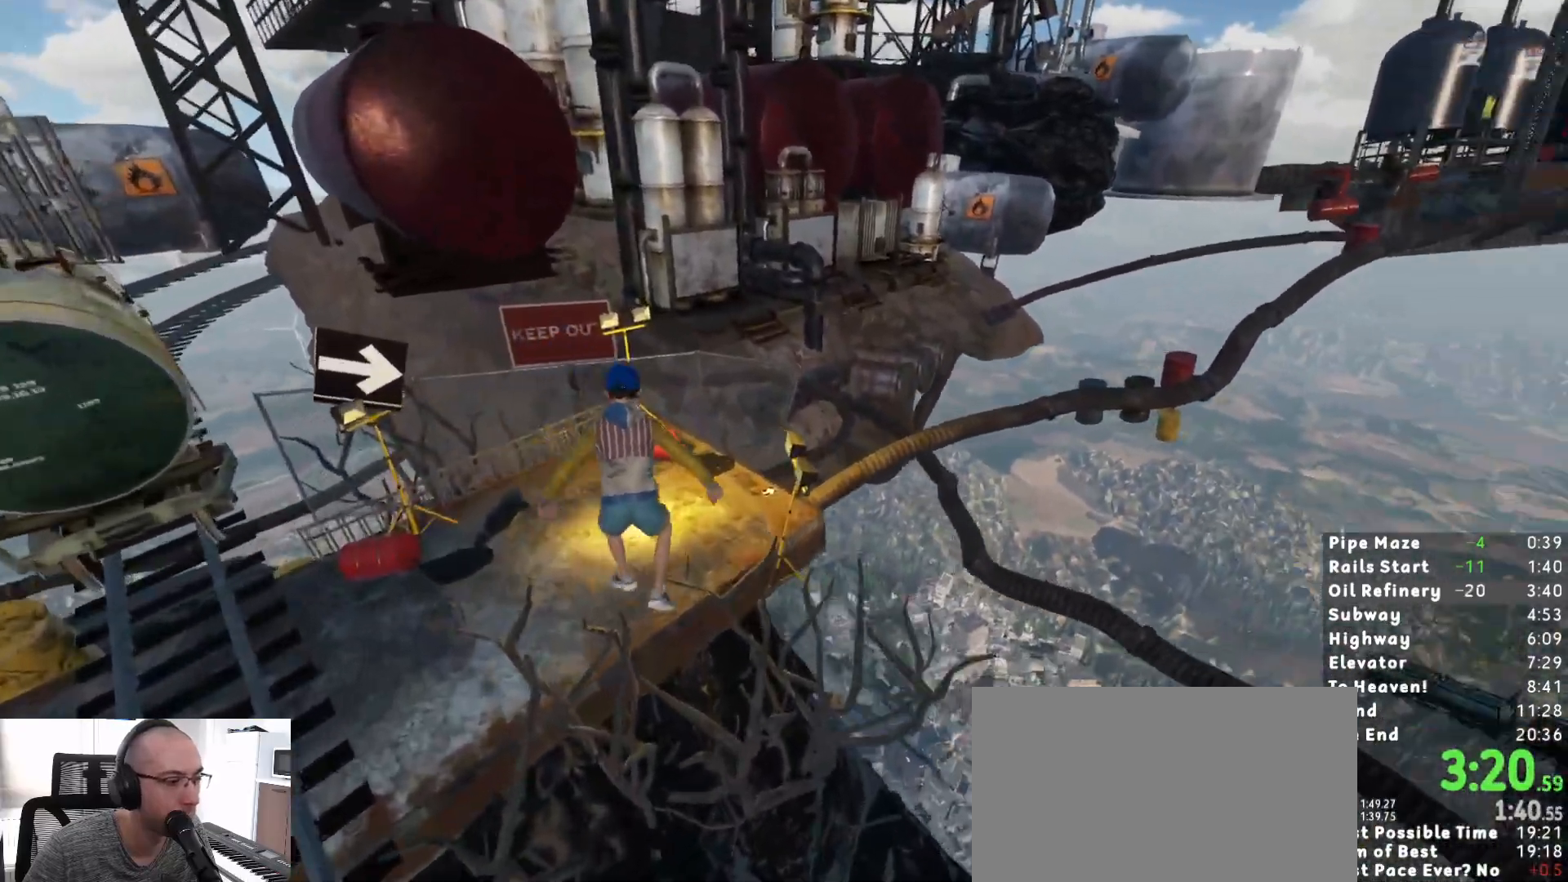
{"keys": ["shift", "w"], "mouse": [], "events": []}
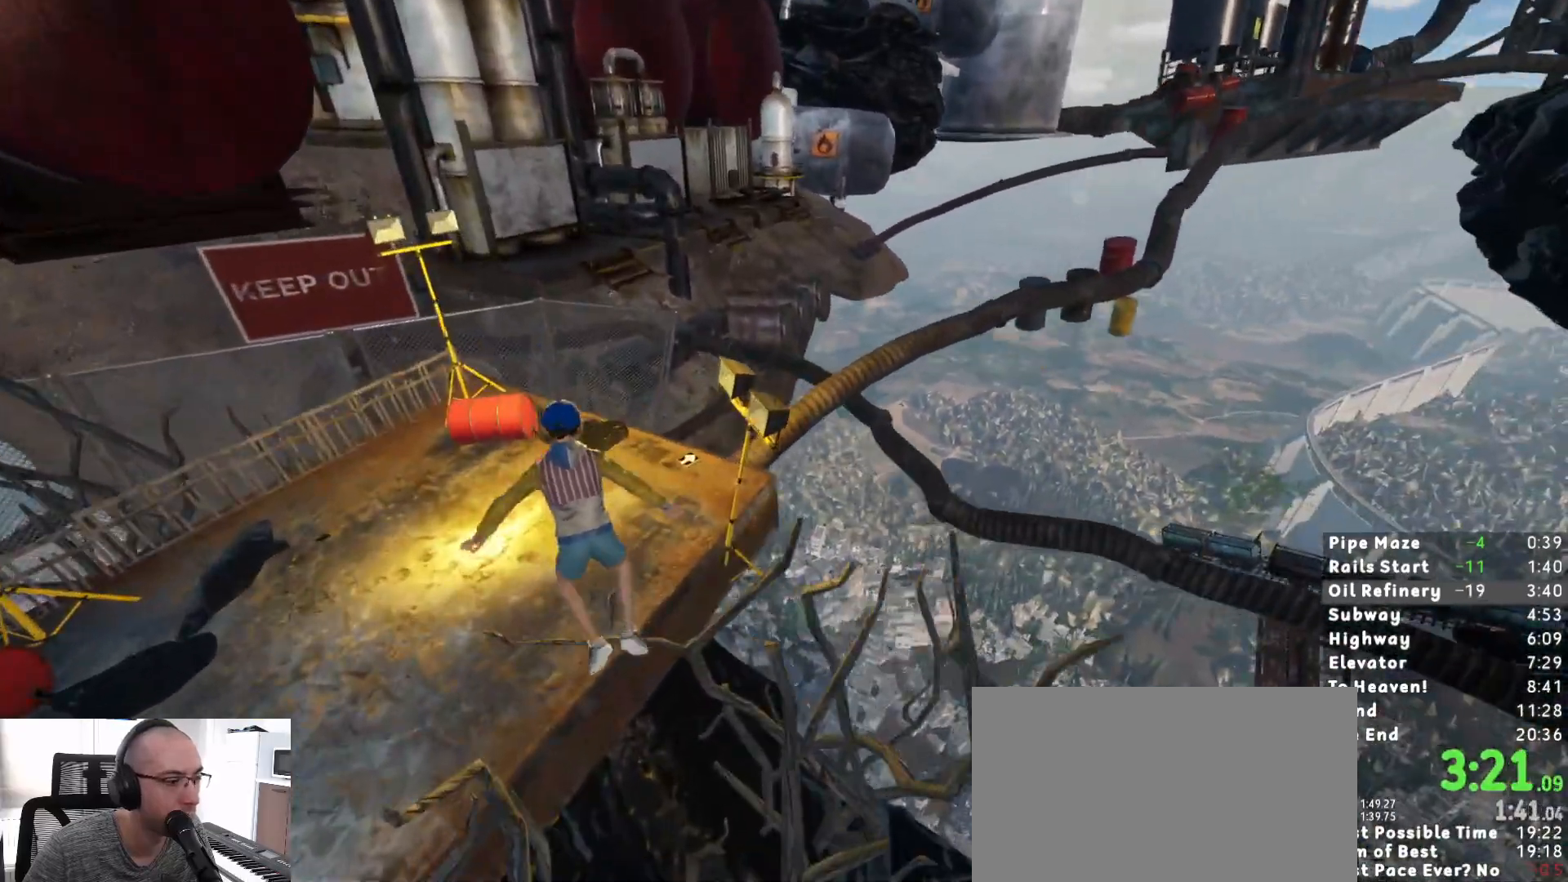
{"keys": ["shift", "w"], "mouse": [], "events": []}
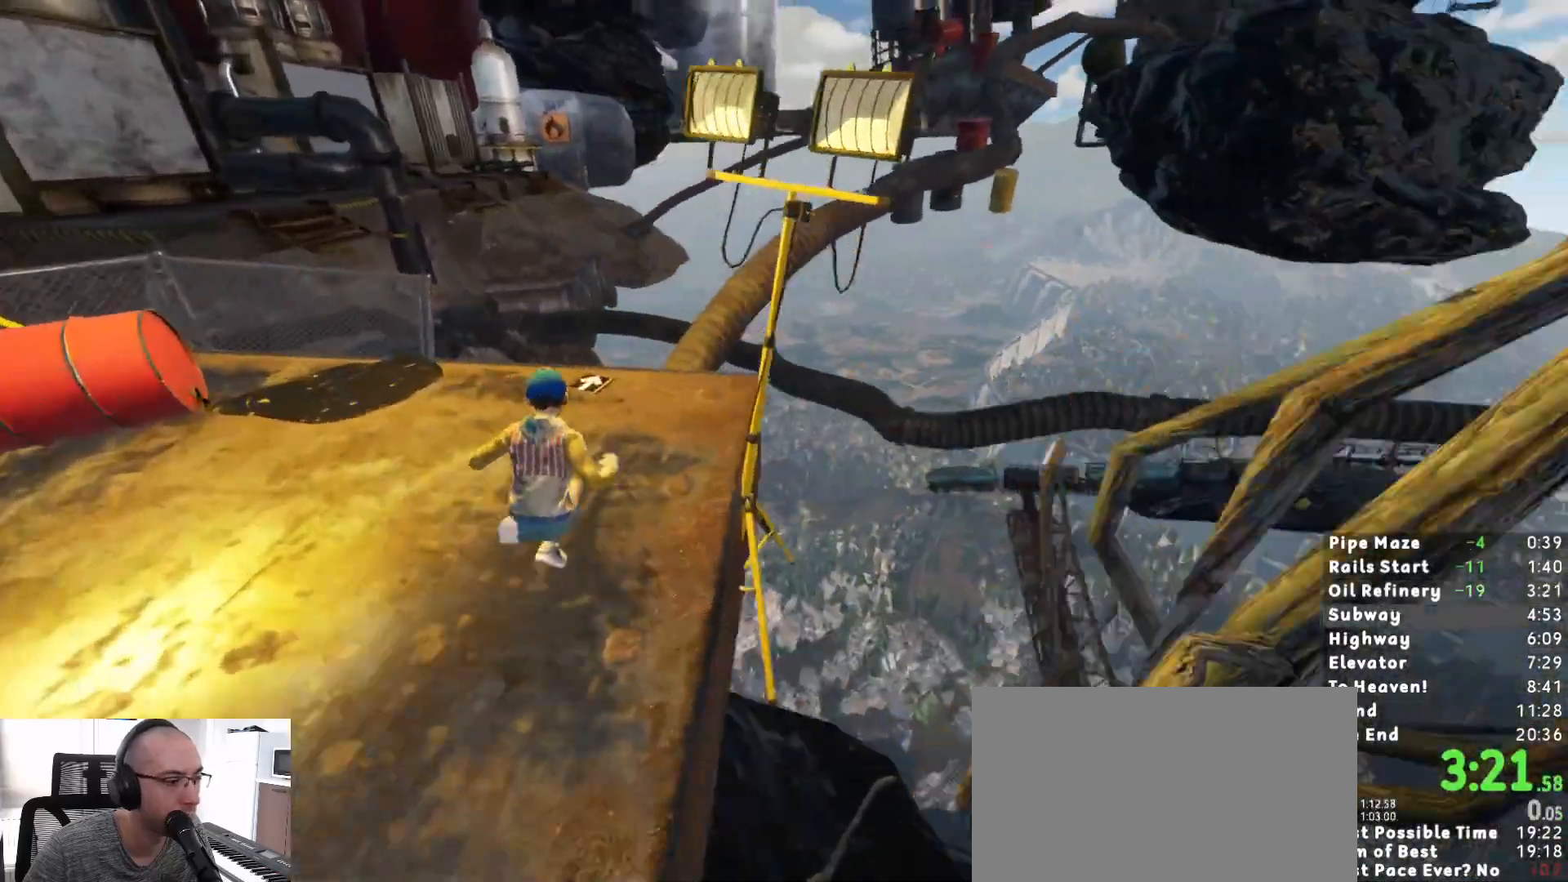
{"keys": ["w"], "mouse": [], "events": [[150, "shift", "up"]]}
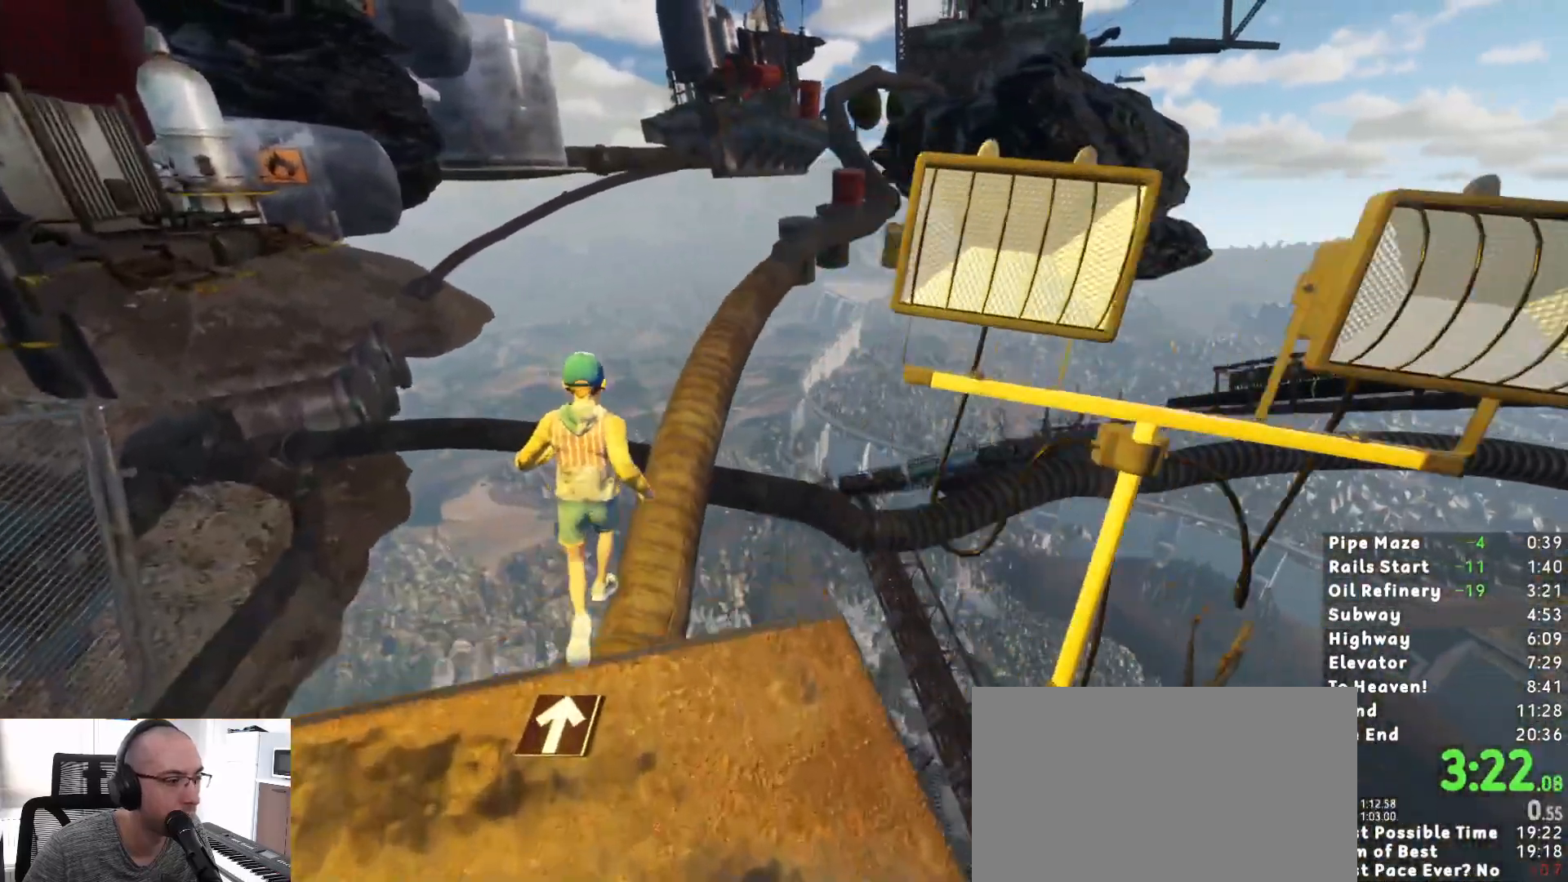
{"keys": ["w"], "mouse": [], "events": []}
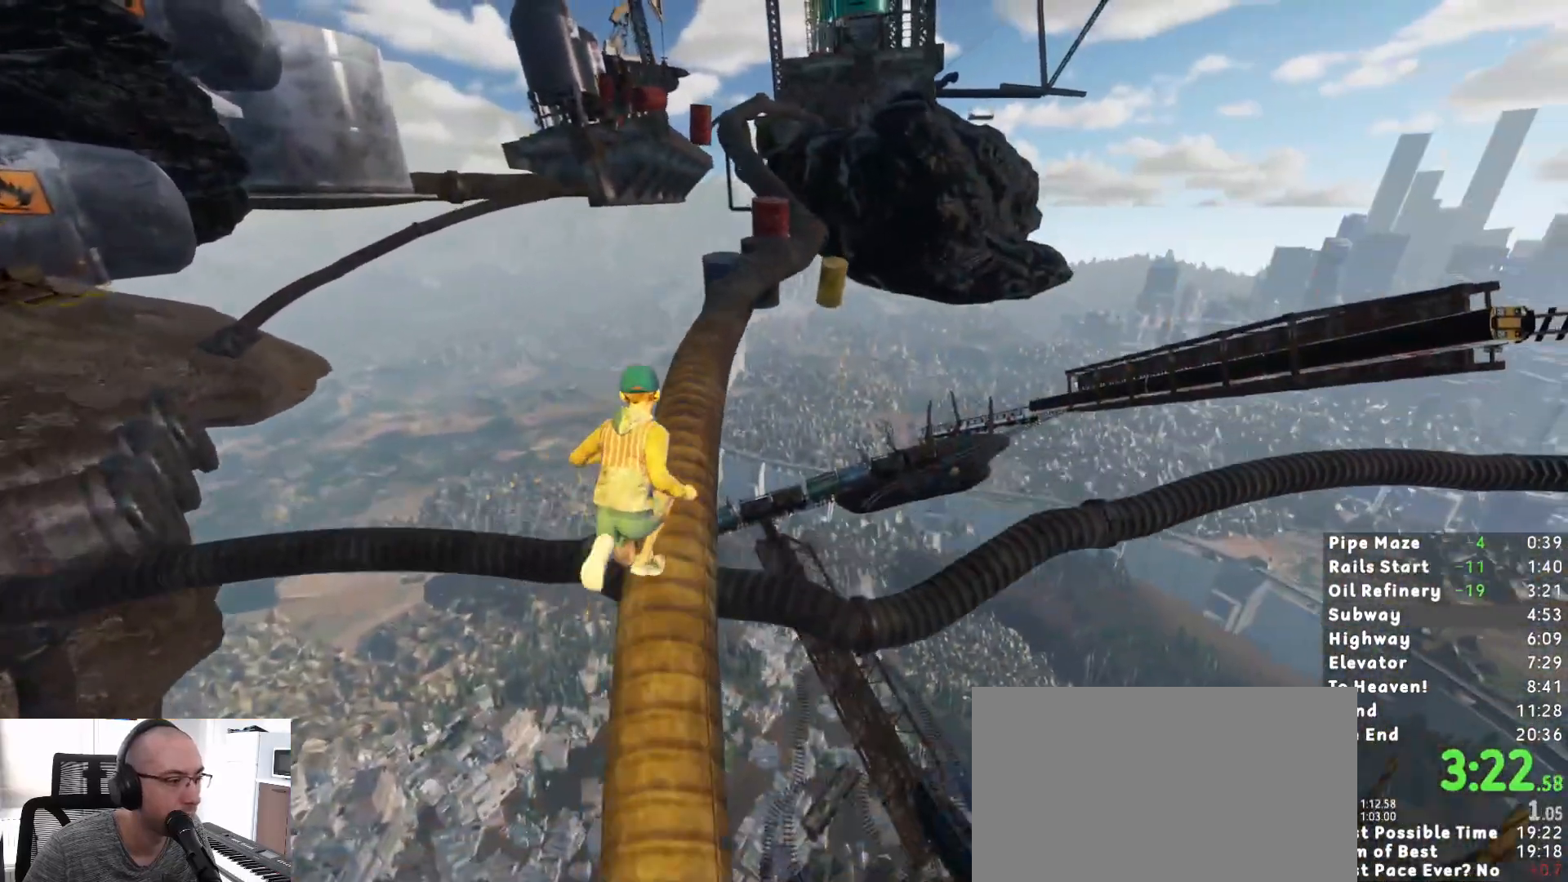
{"keys": ["shift", "w"], "mouse": [], "events": [[133, "shift", "down"]]}
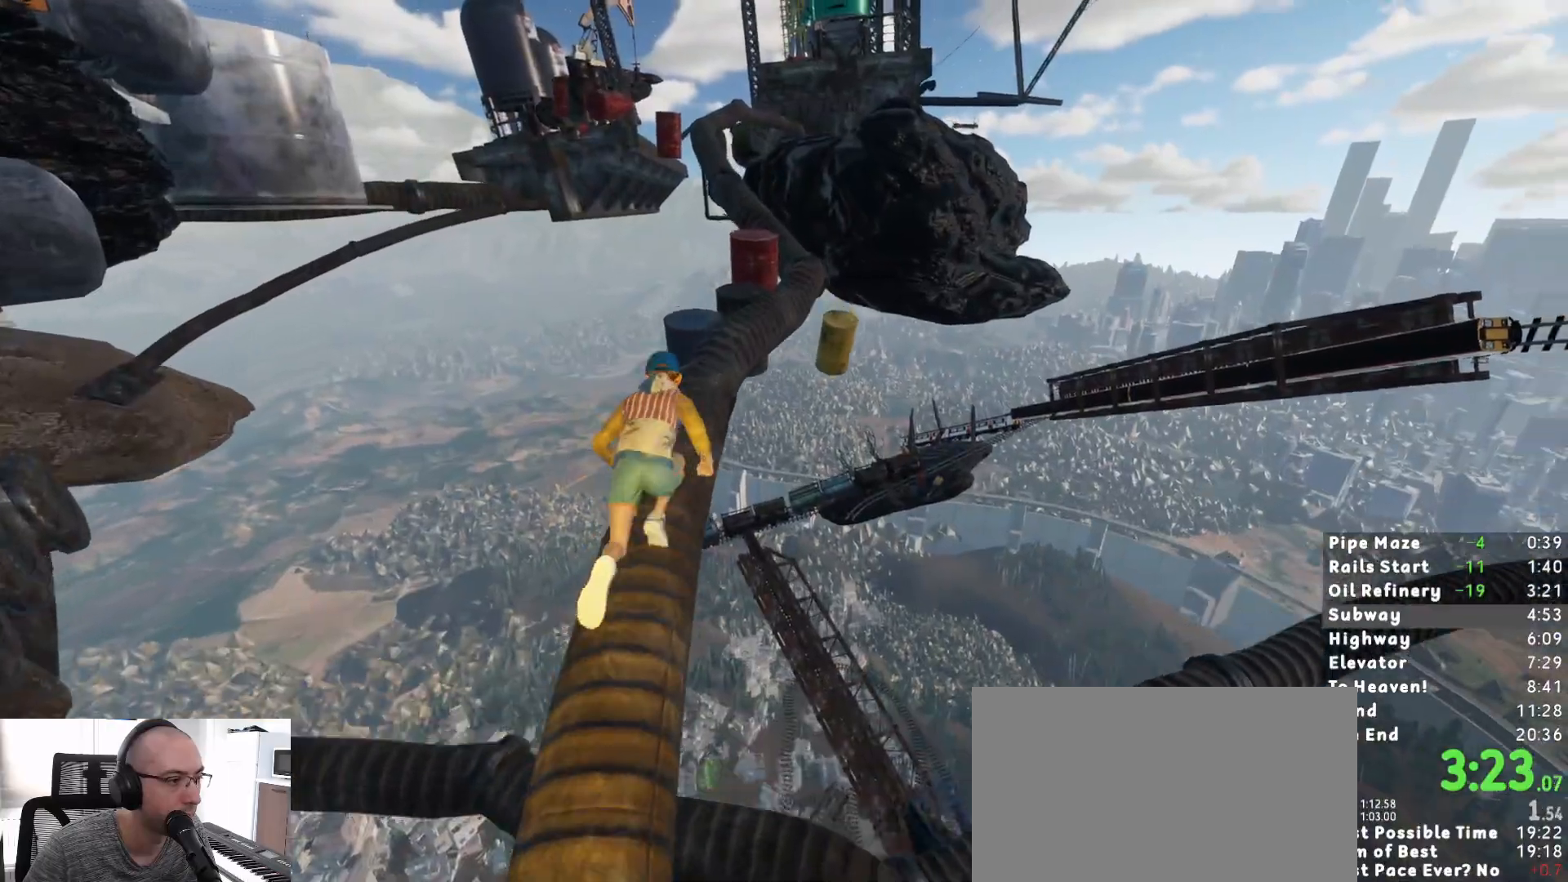
{"keys": ["shift", "w"], "mouse": [], "events": []}
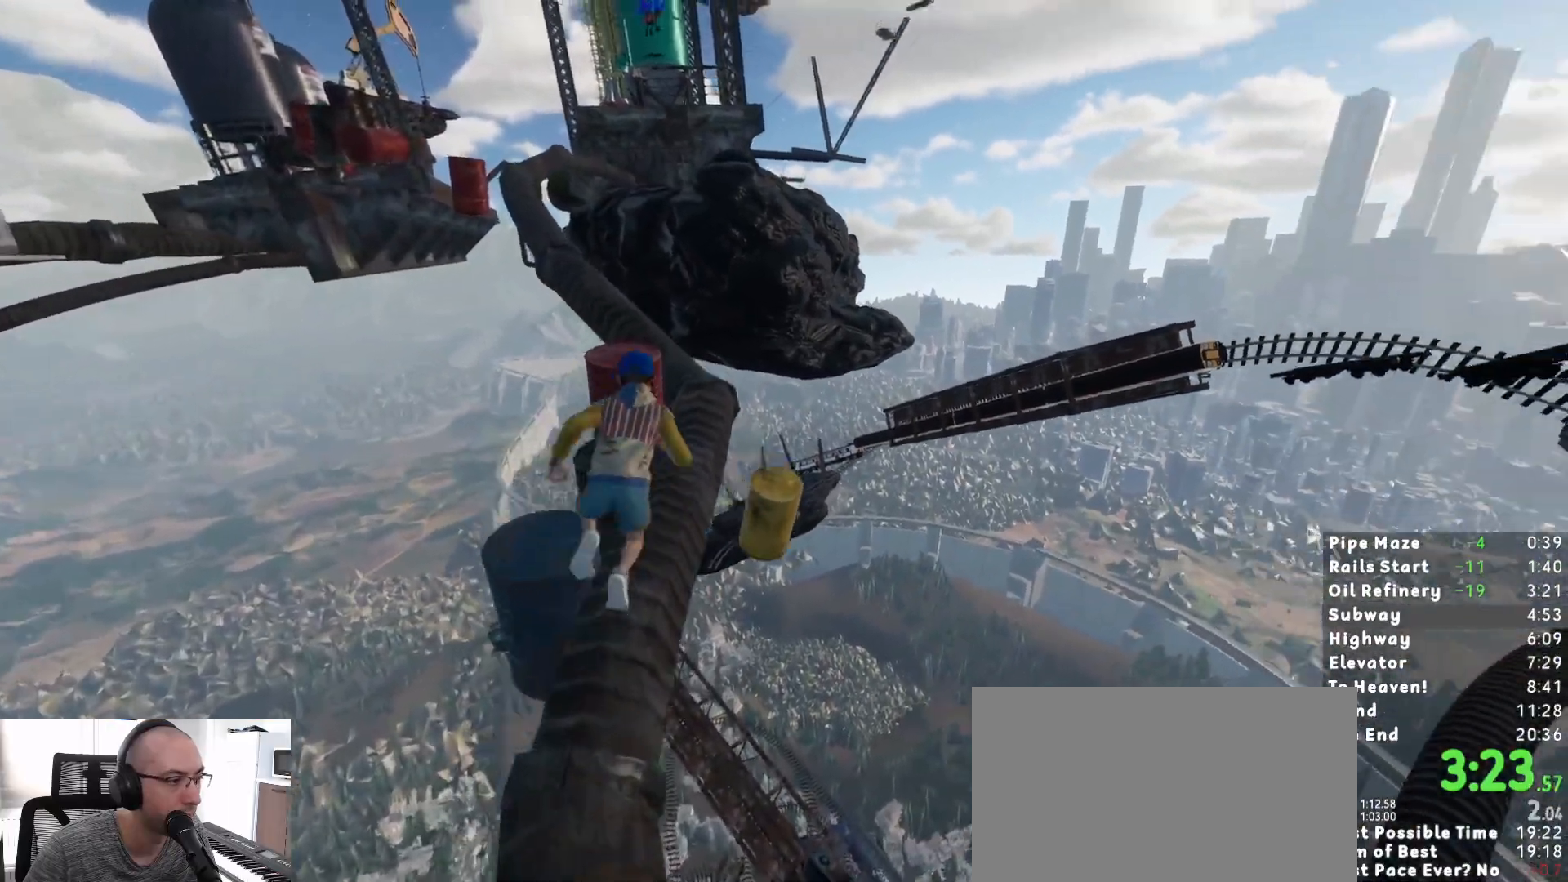
{"keys": ["w"], "mouse": [], "events": [[217, "shift", "up"]]}
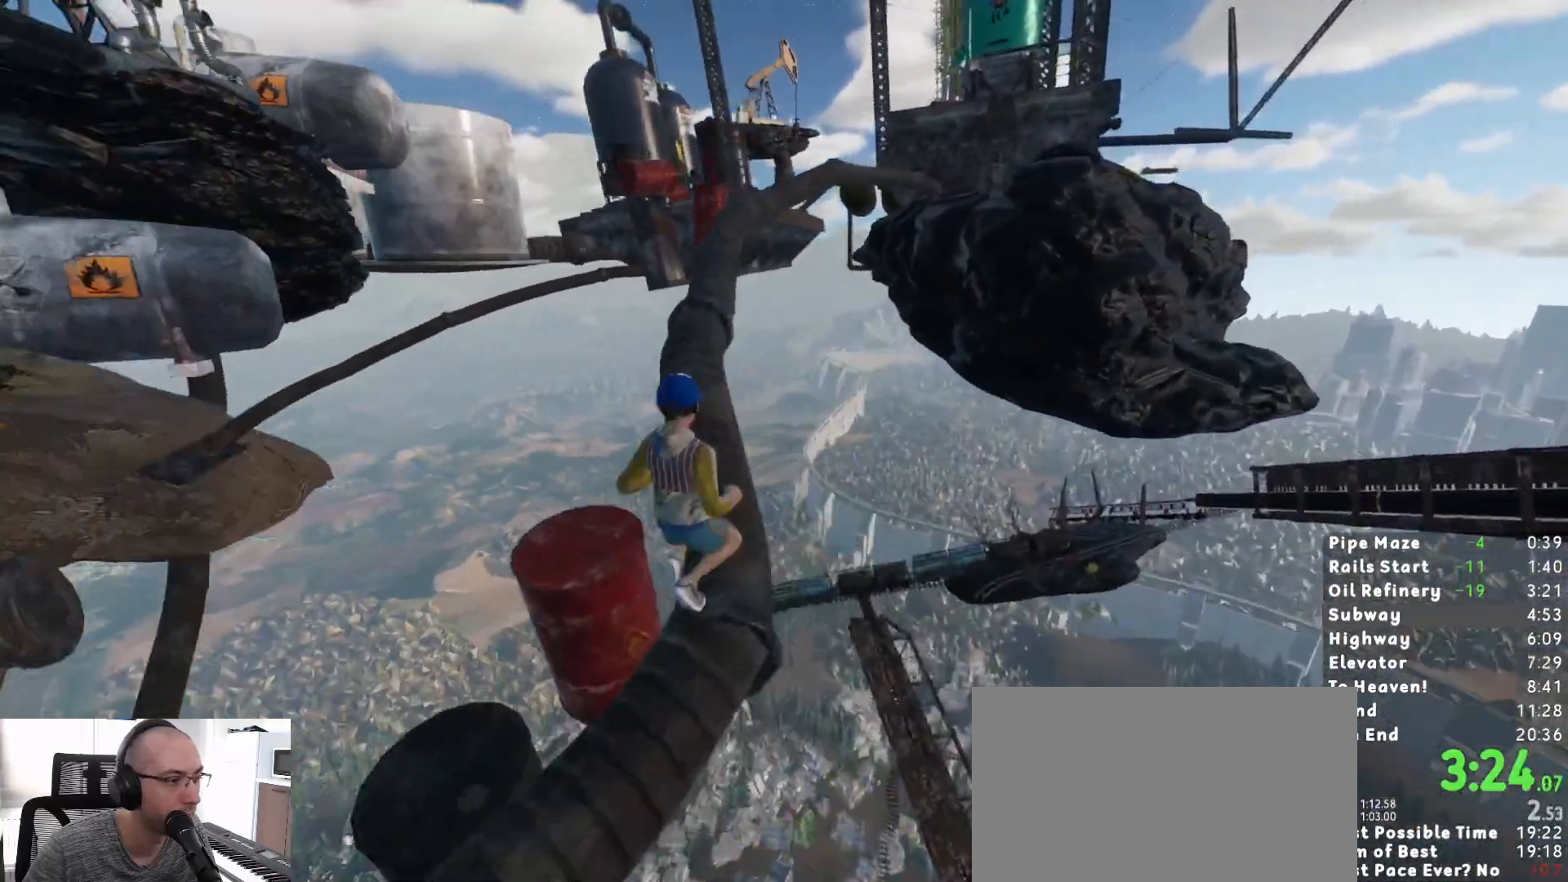
{"keys": ["shift", "w"], "mouse": [], "events": [[133, "shift", "down"]]}
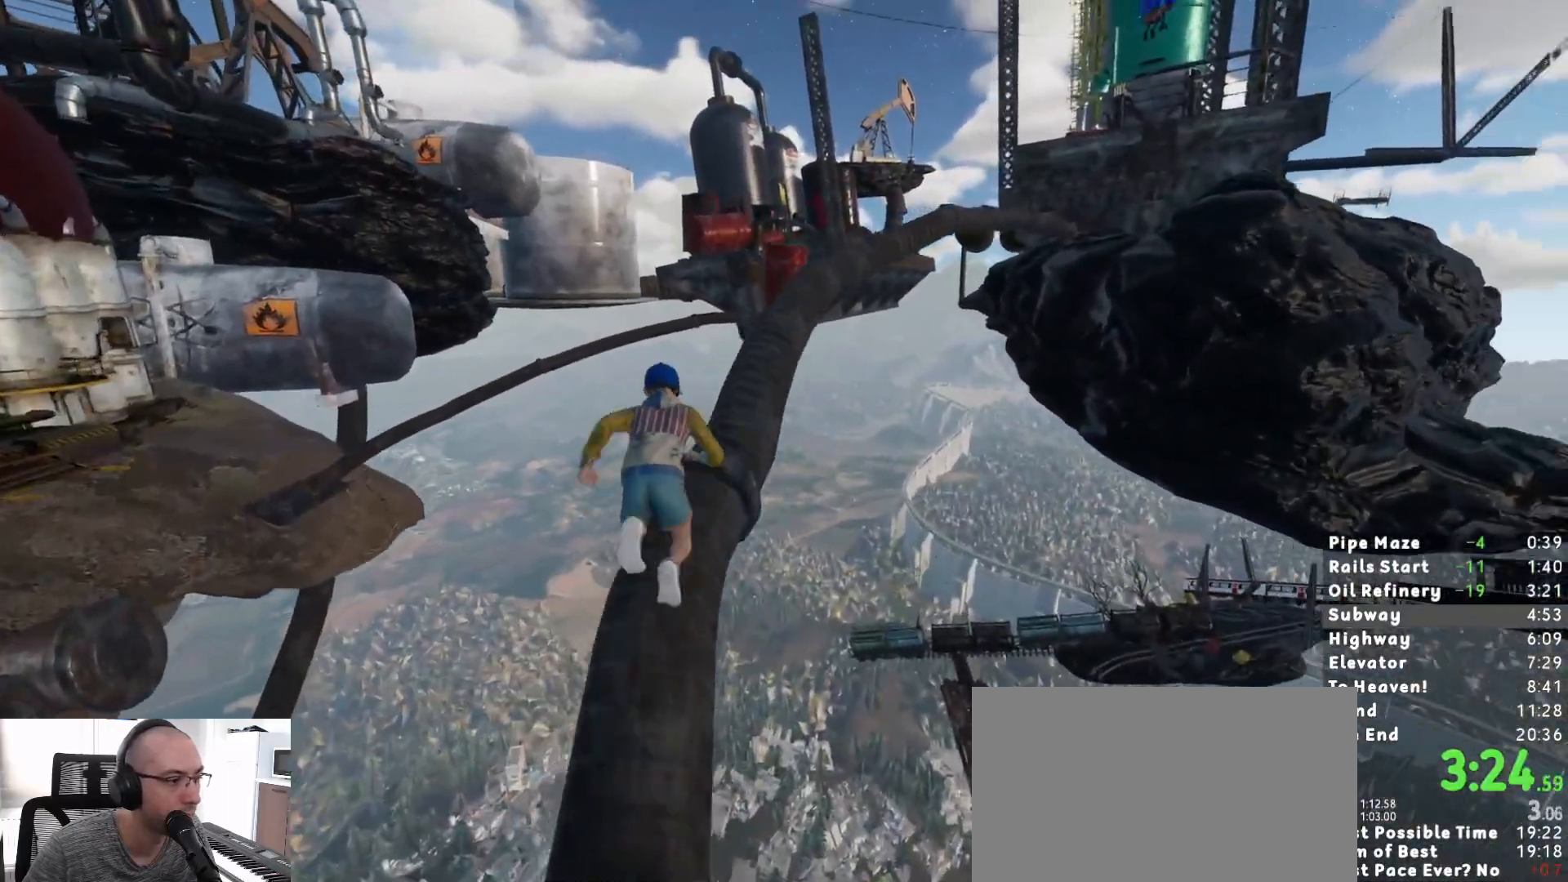
{"keys": ["shift", "w"], "mouse": [], "events": []}
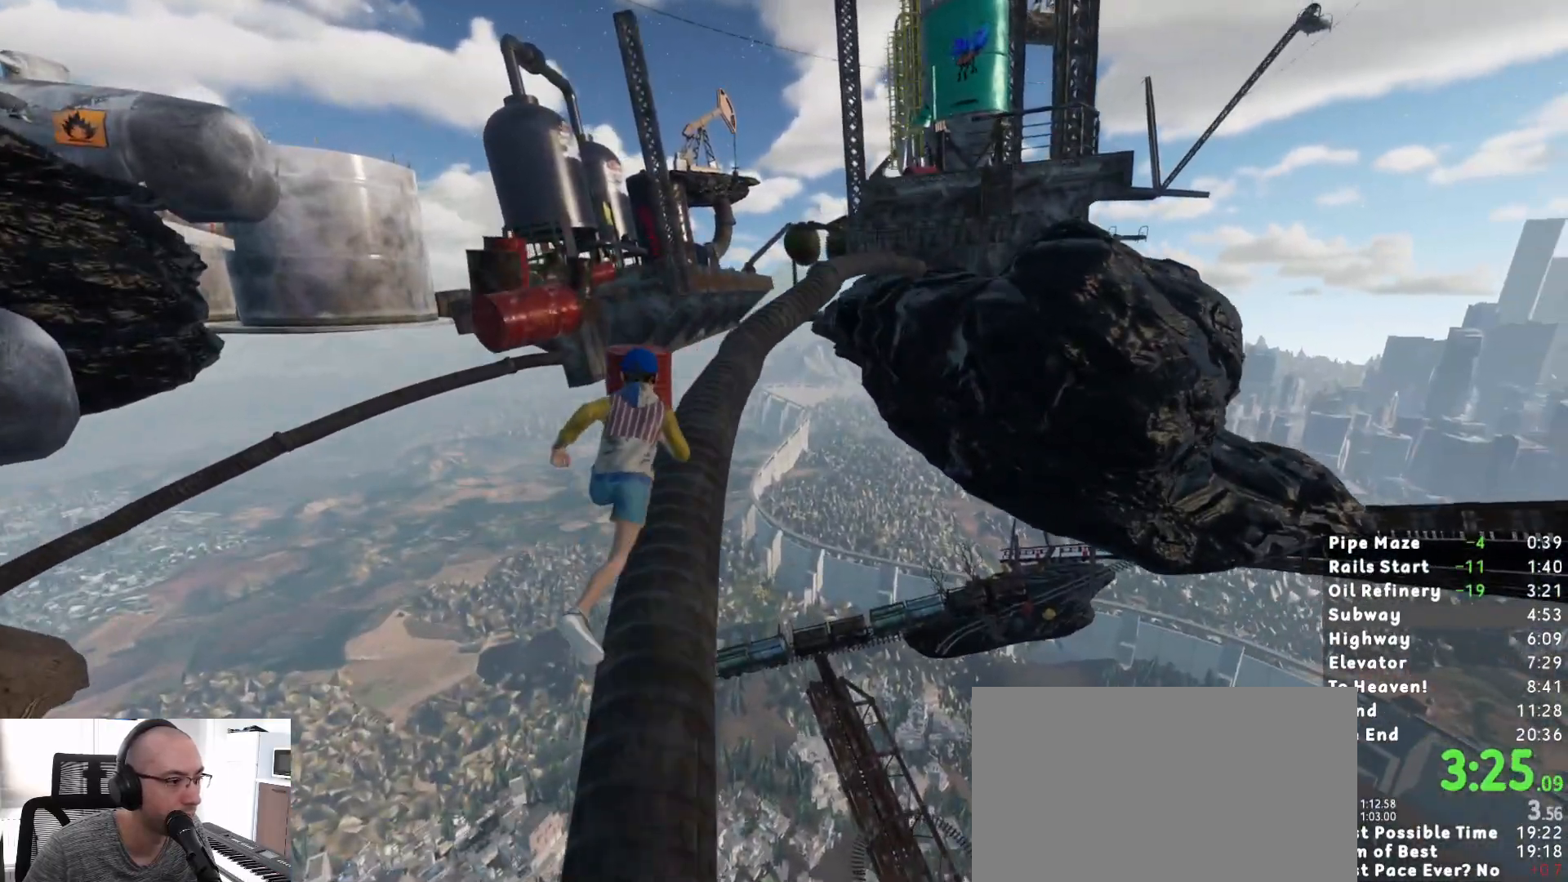
{"keys": ["shift", "w"], "mouse": [], "events": []}
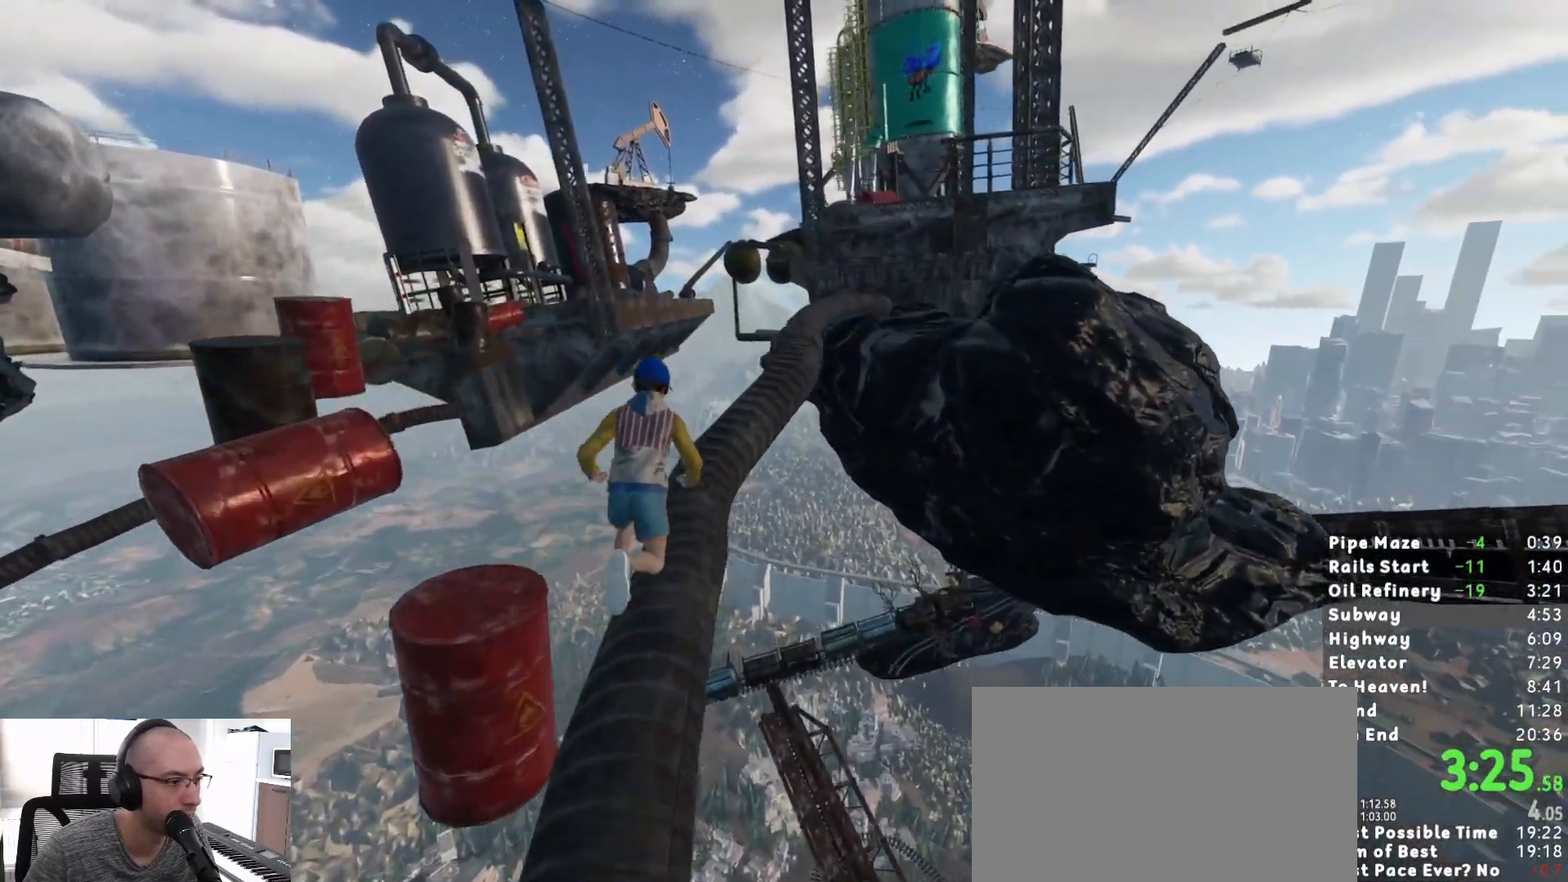
{"keys": ["shift", "w"], "mouse": [], "events": []}
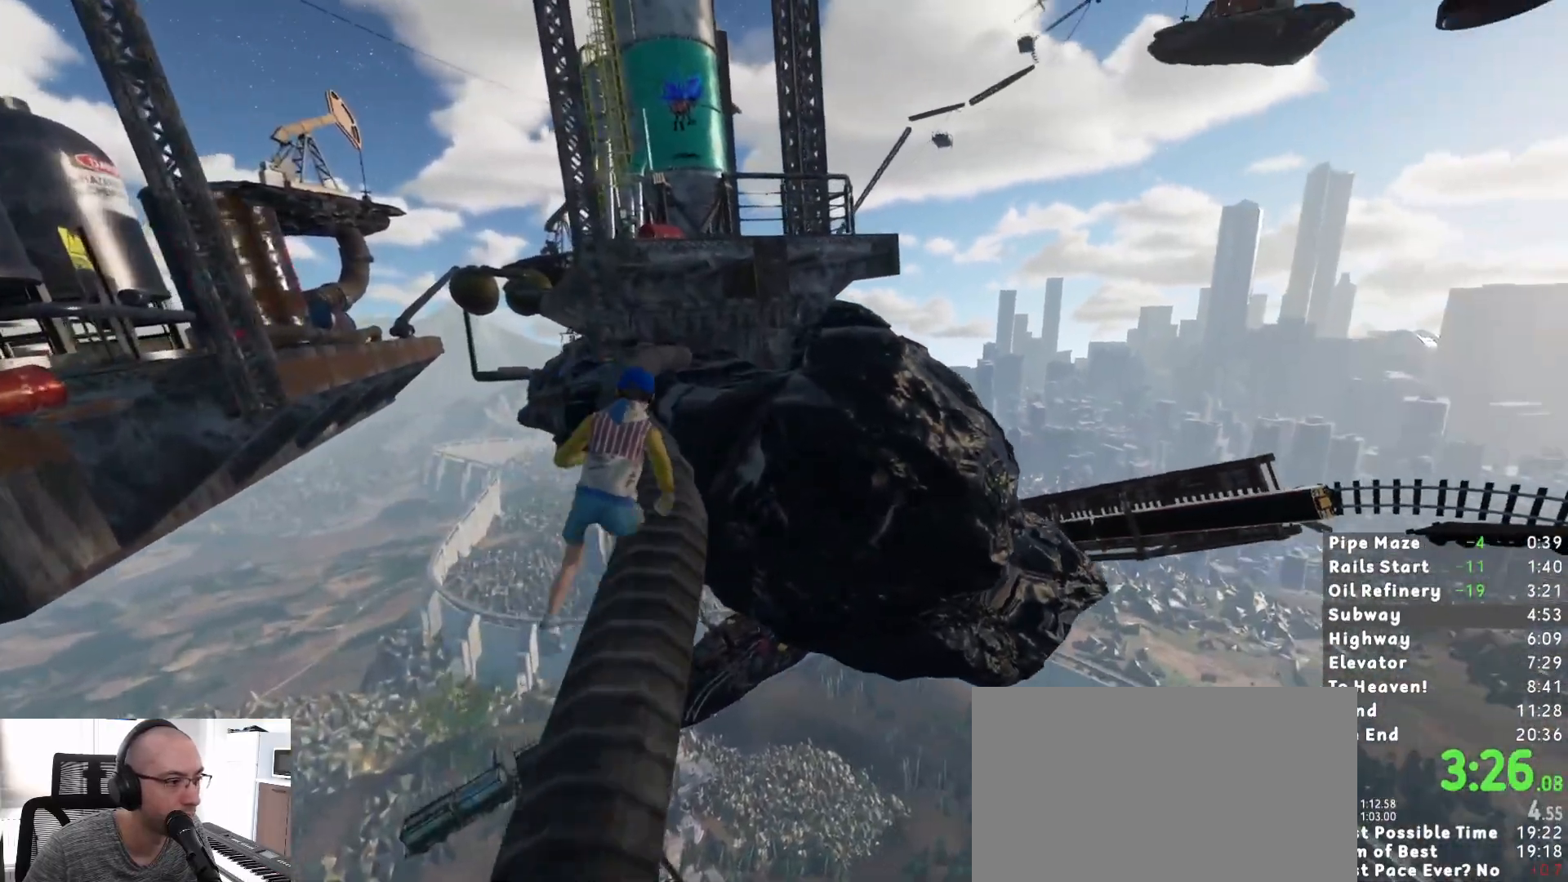
{"keys": ["shift", "w"], "mouse": [], "events": []}
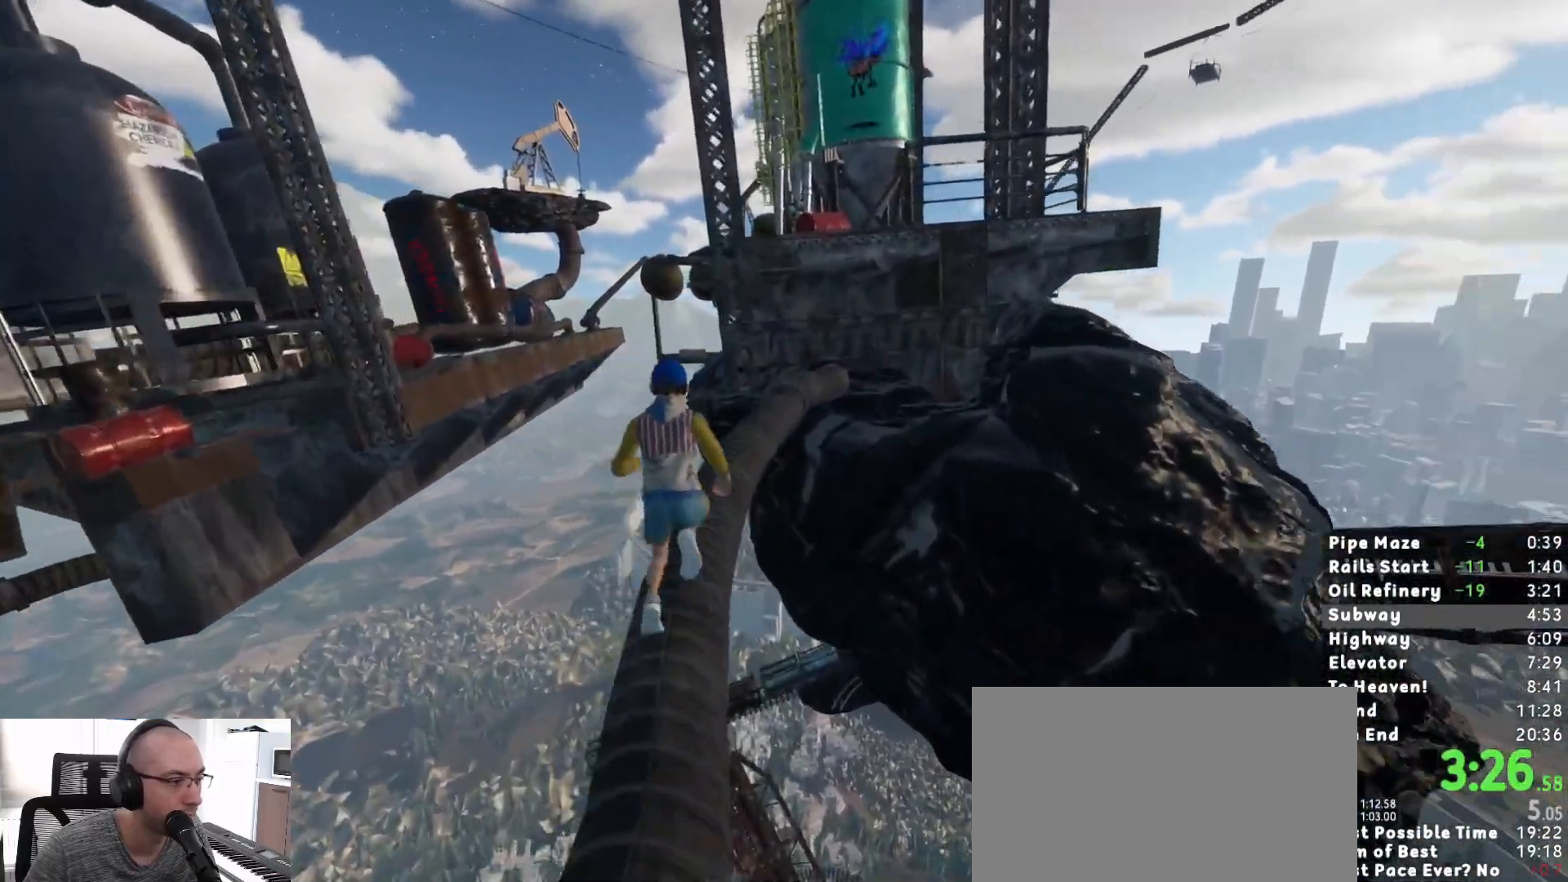
{"keys": ["shift"], "mouse": [], "events": [[500, "w", "up"]]}
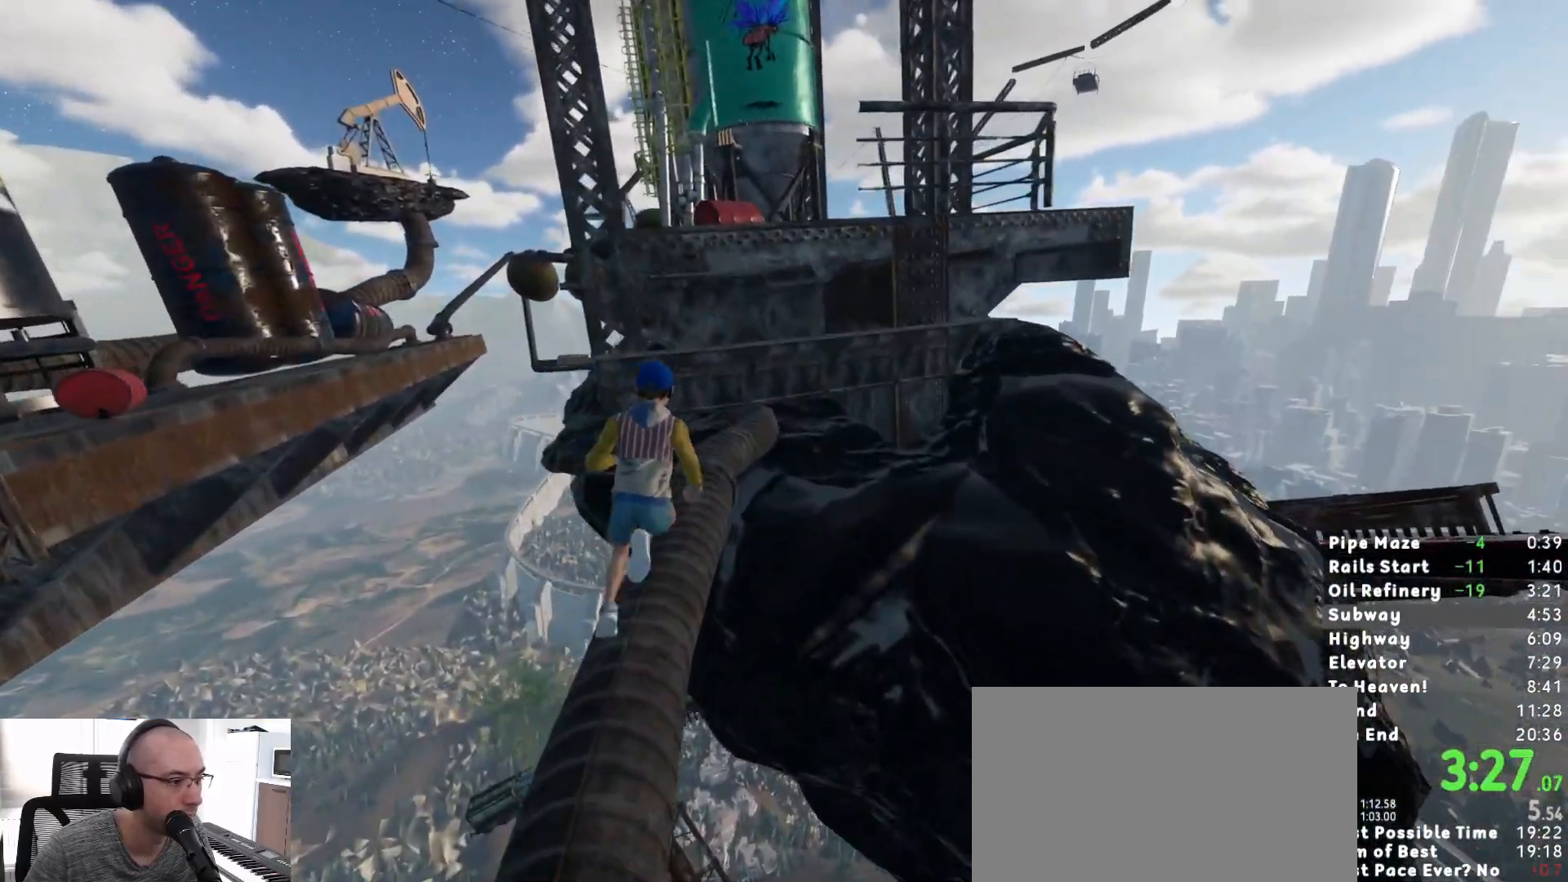
{"keys": ["shift", "w"], "mouse": [], "events": [[233, "w", "down"], [317, "space", "down"], [417, "space", "up"]]}
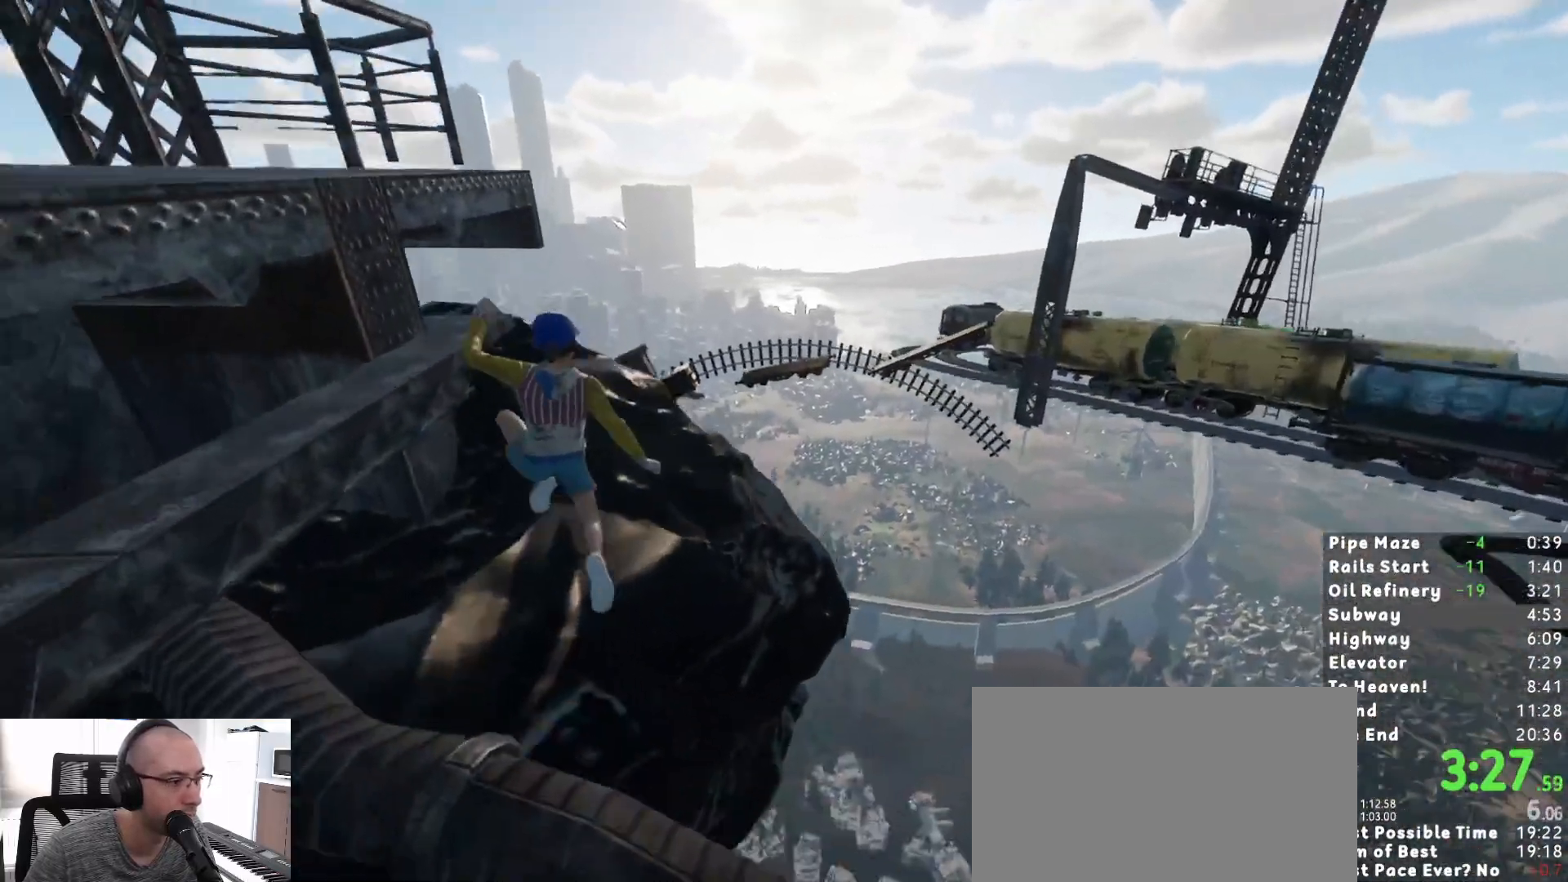
{"keys": ["shift", "w"], "mouse": [], "events": []}
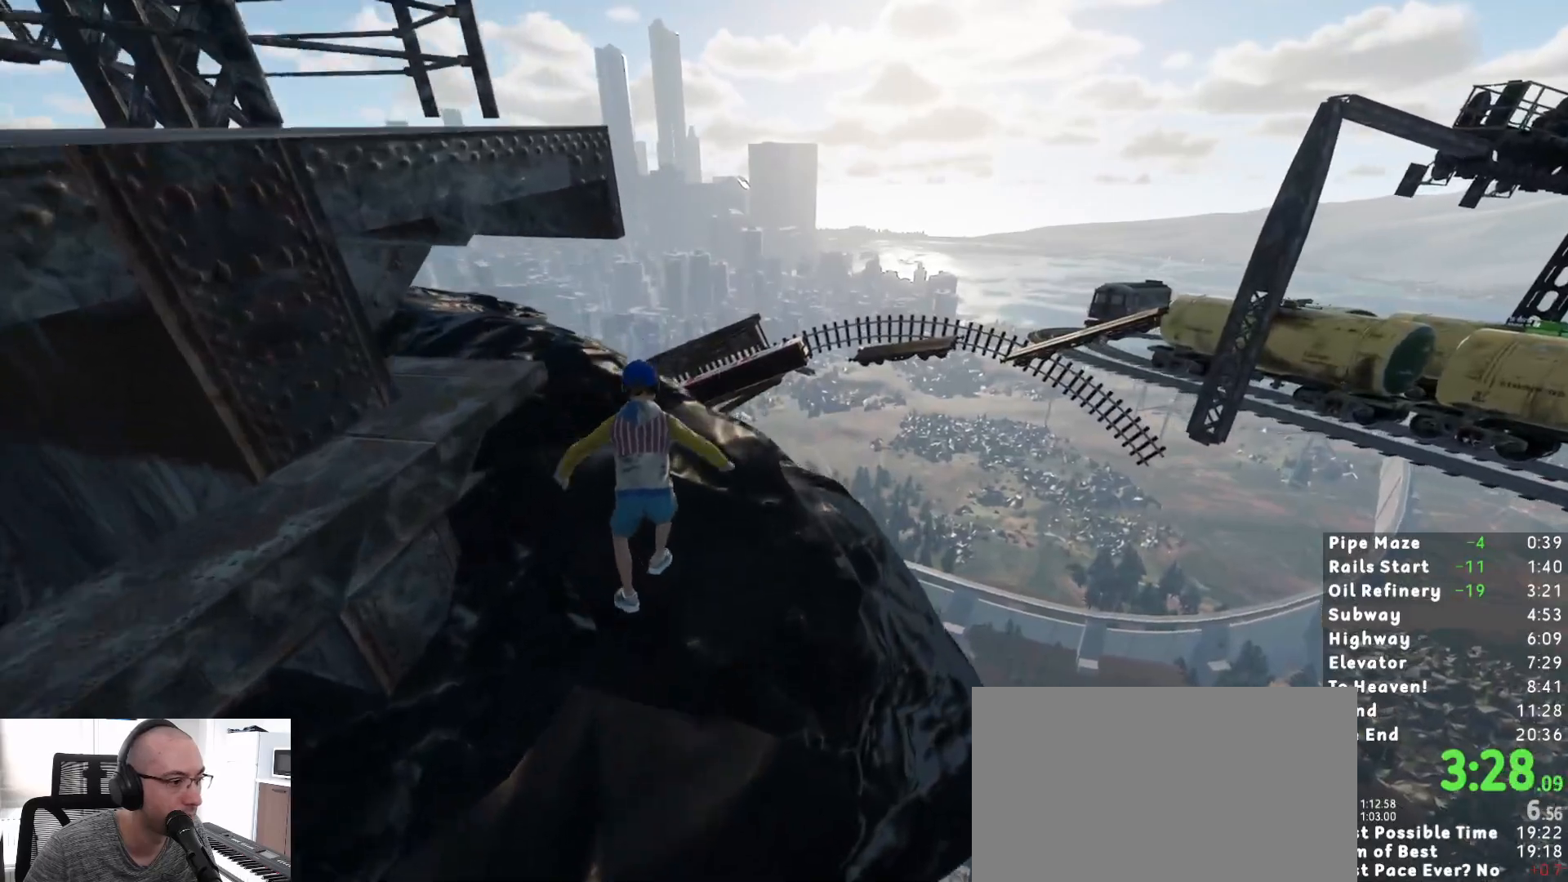
{"keys": ["w"], "mouse": [], "events": [[167, "shift", "up"]]}
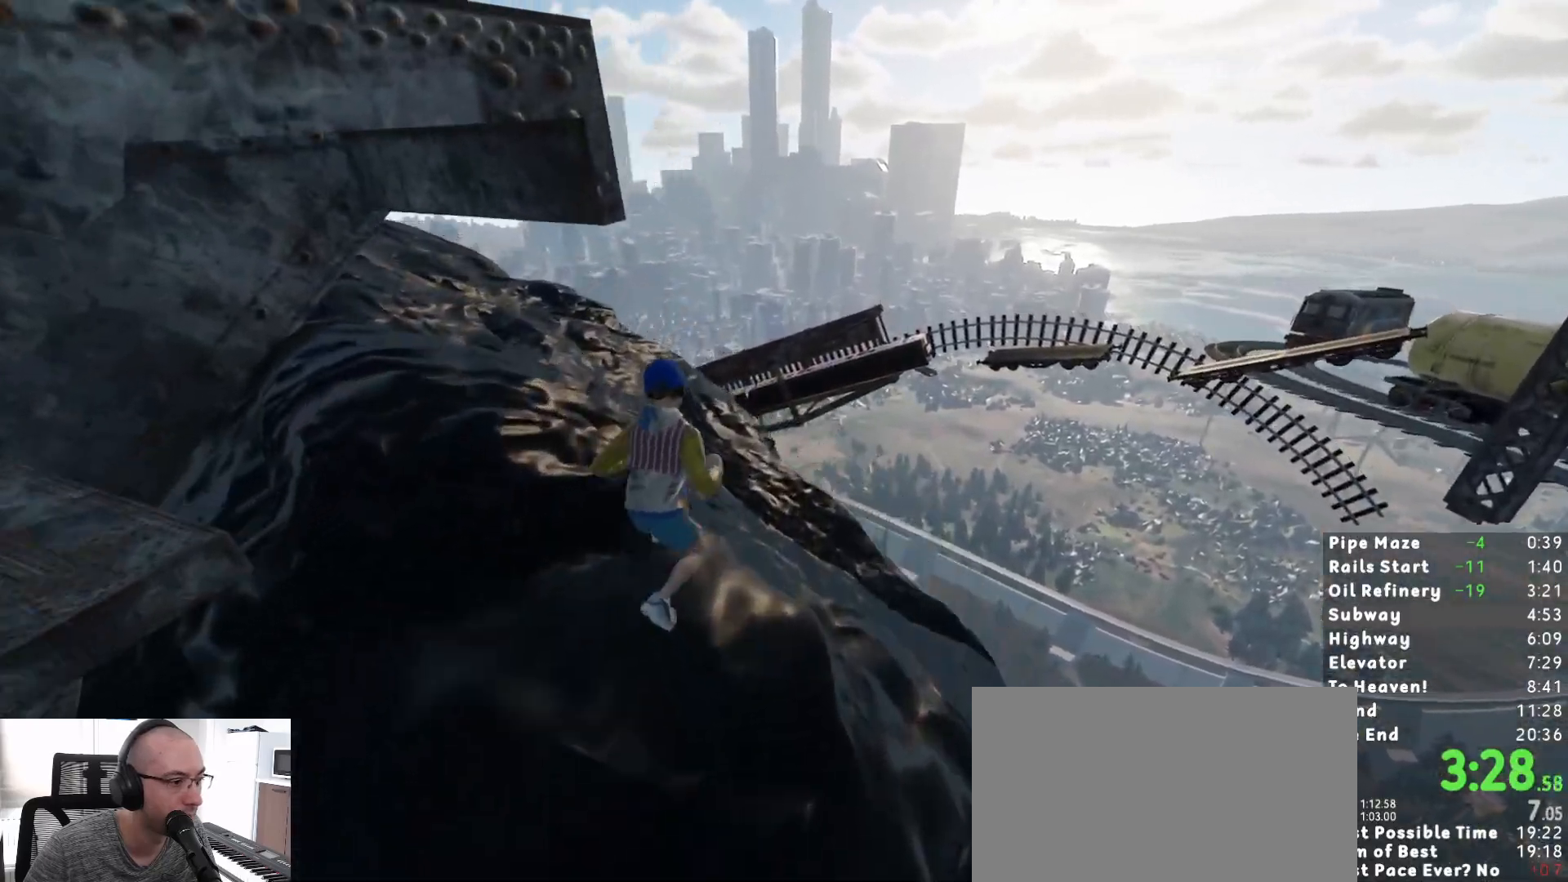
{"keys": ["shift", "w"], "mouse": [], "events": [[183, "shift", "down"]]}
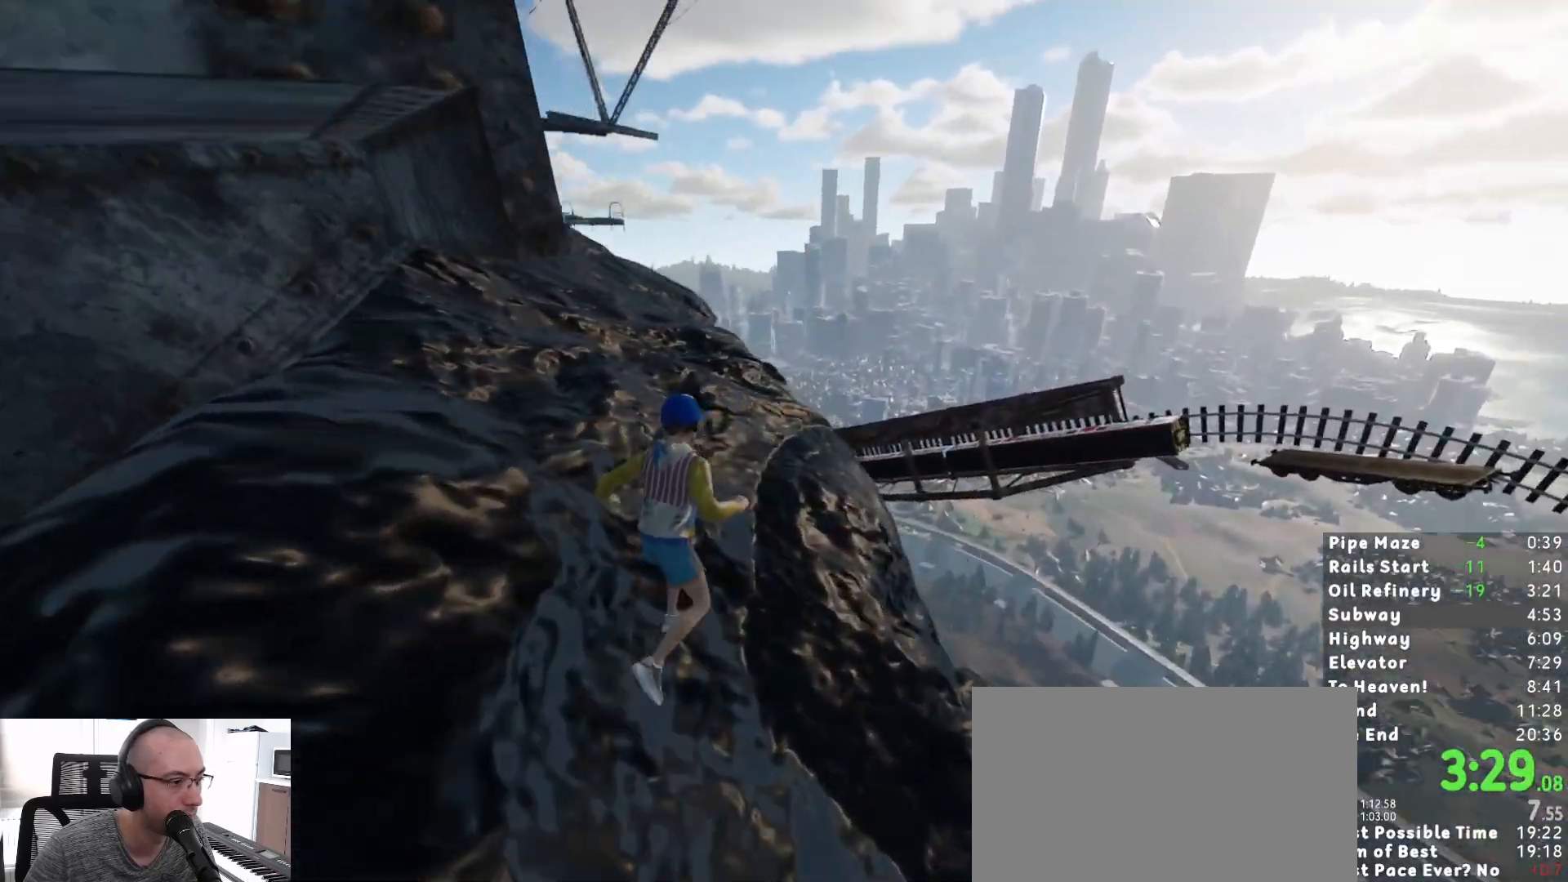
{"keys": ["shift", "w"], "mouse": [], "events": [[200, "d", "down"], [250, "d", "up"], [333, "d", "down"], [433, "d", "up"]]}
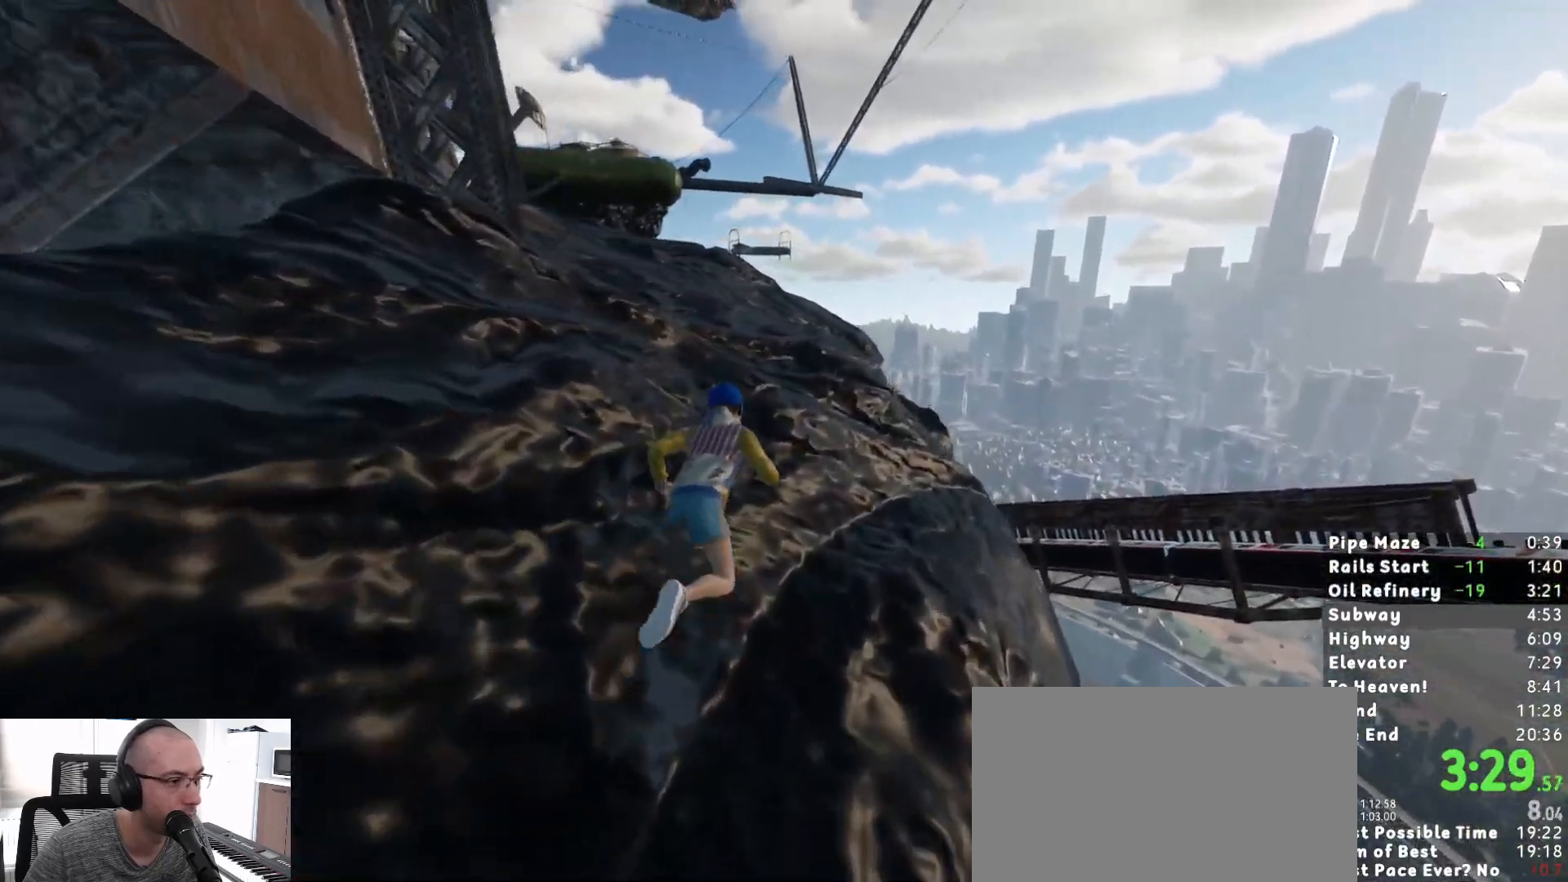
{"keys": ["shift", "w"], "mouse": [], "events": [[33, "d", "down"], [117, "d", "up"], [217, "d", "down"], [267, "d", "up"]]}
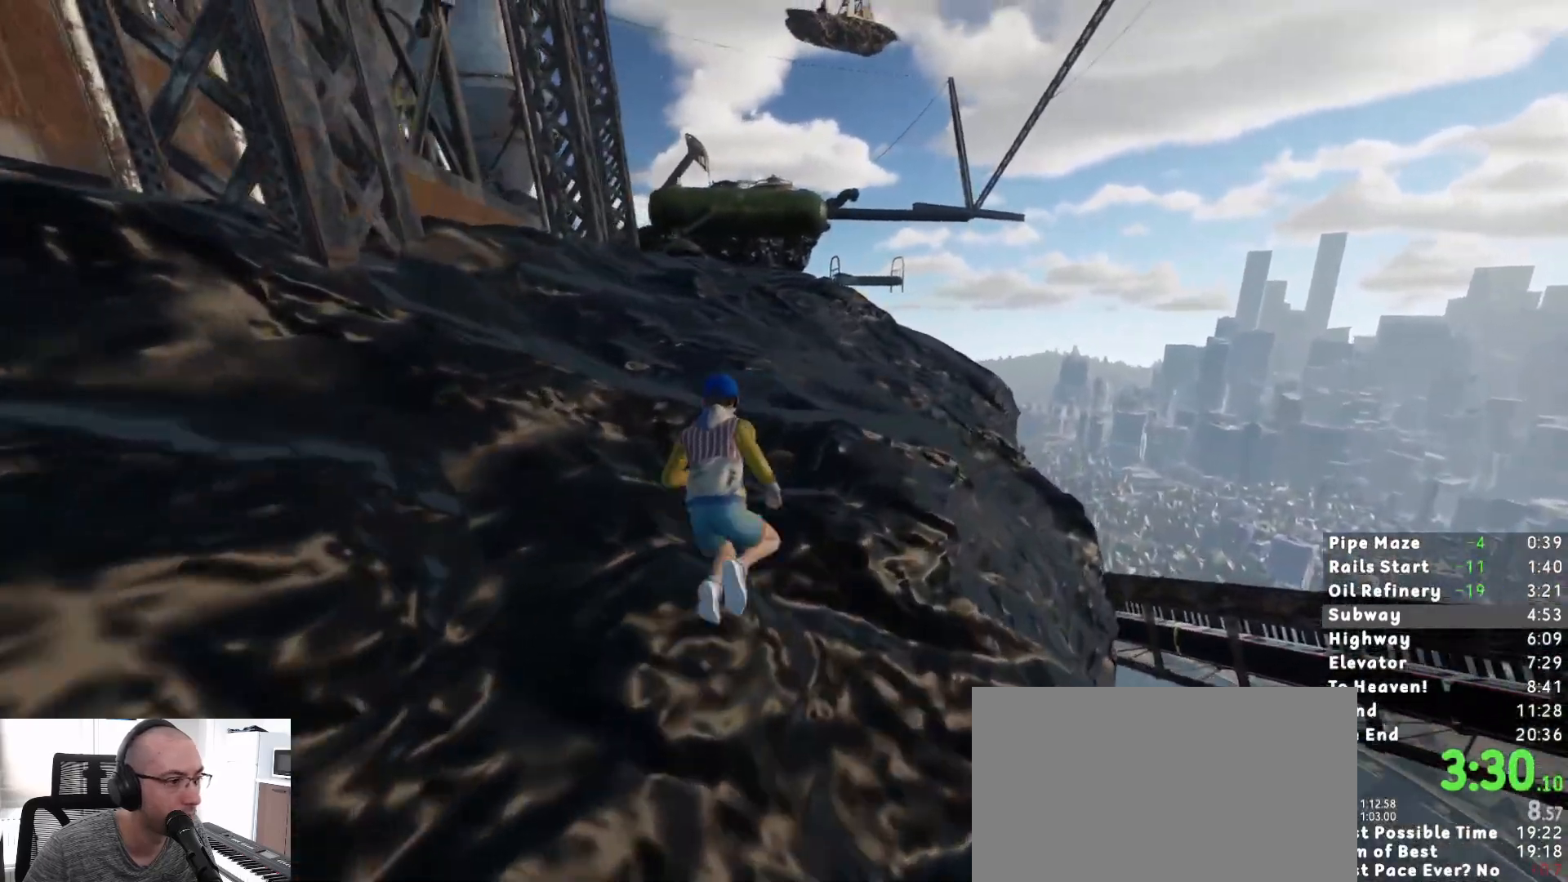
{"keys": ["d", "shift", "w"], "mouse": [], "events": [[467, "d", "down"]]}
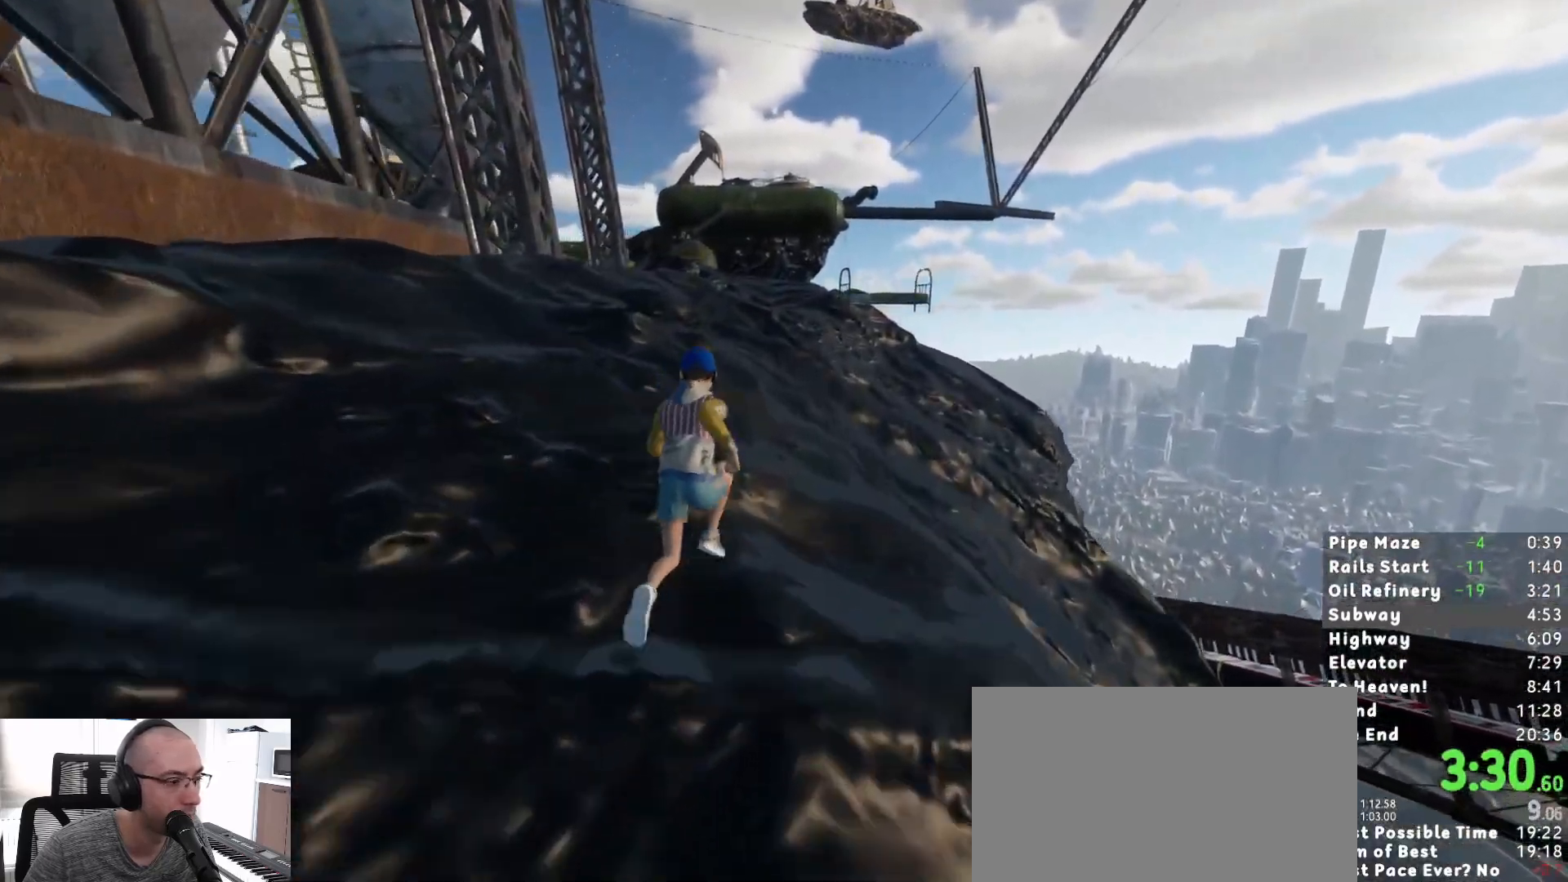
{"keys": ["shift", "w"], "mouse": [], "events": [[17, "d", "up"], [200, "d", "down"], [250, "d", "up"], [333, "d", "down"], [433, "d", "up"]]}
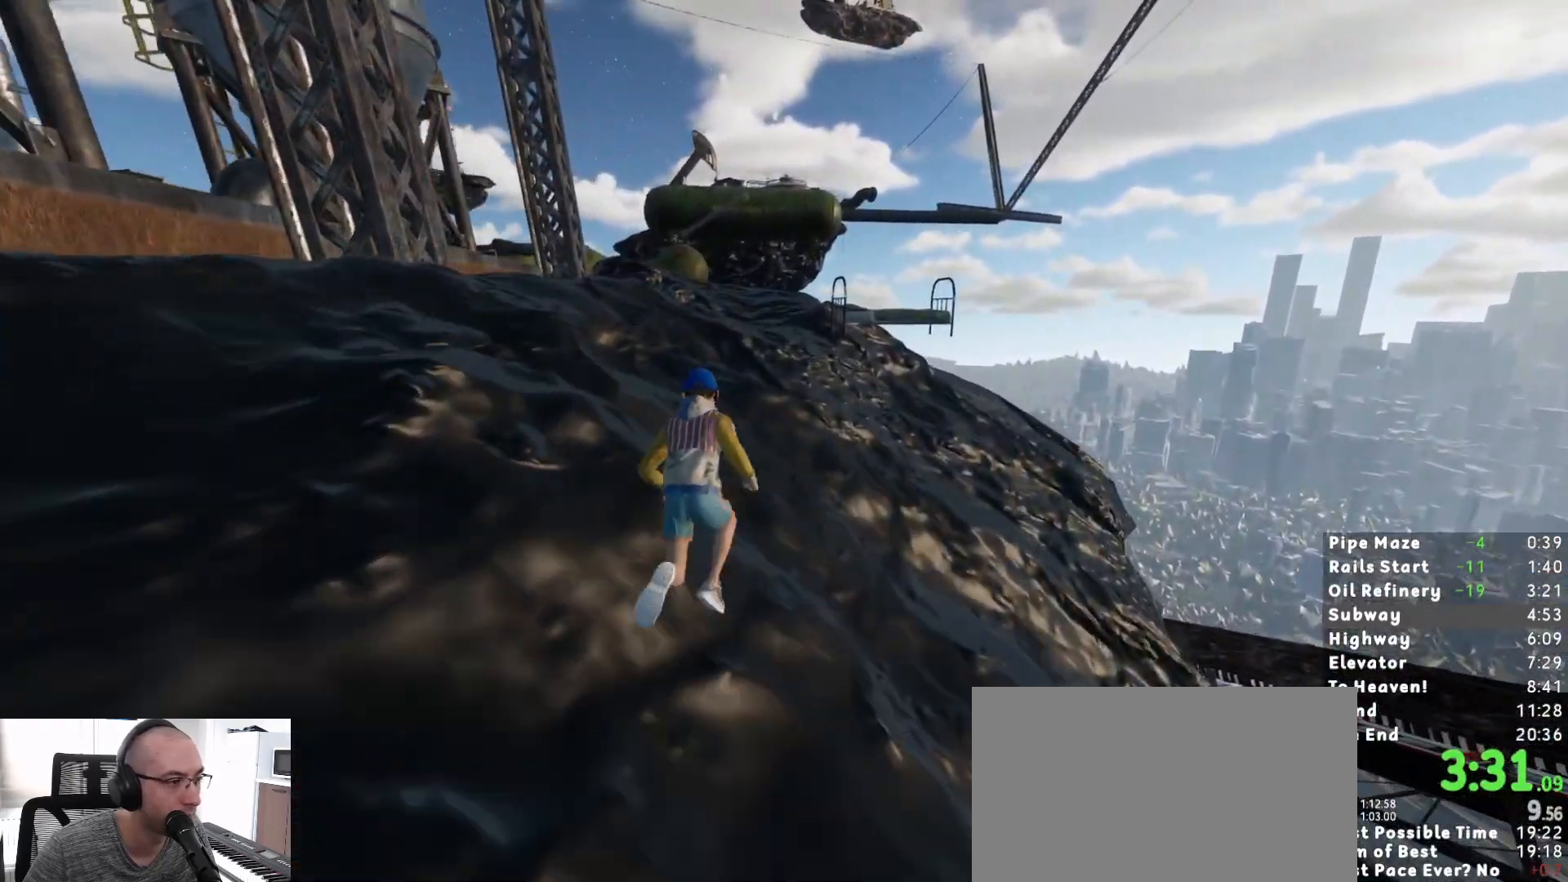
{"keys": ["shift", "w"], "mouse": [], "events": []}
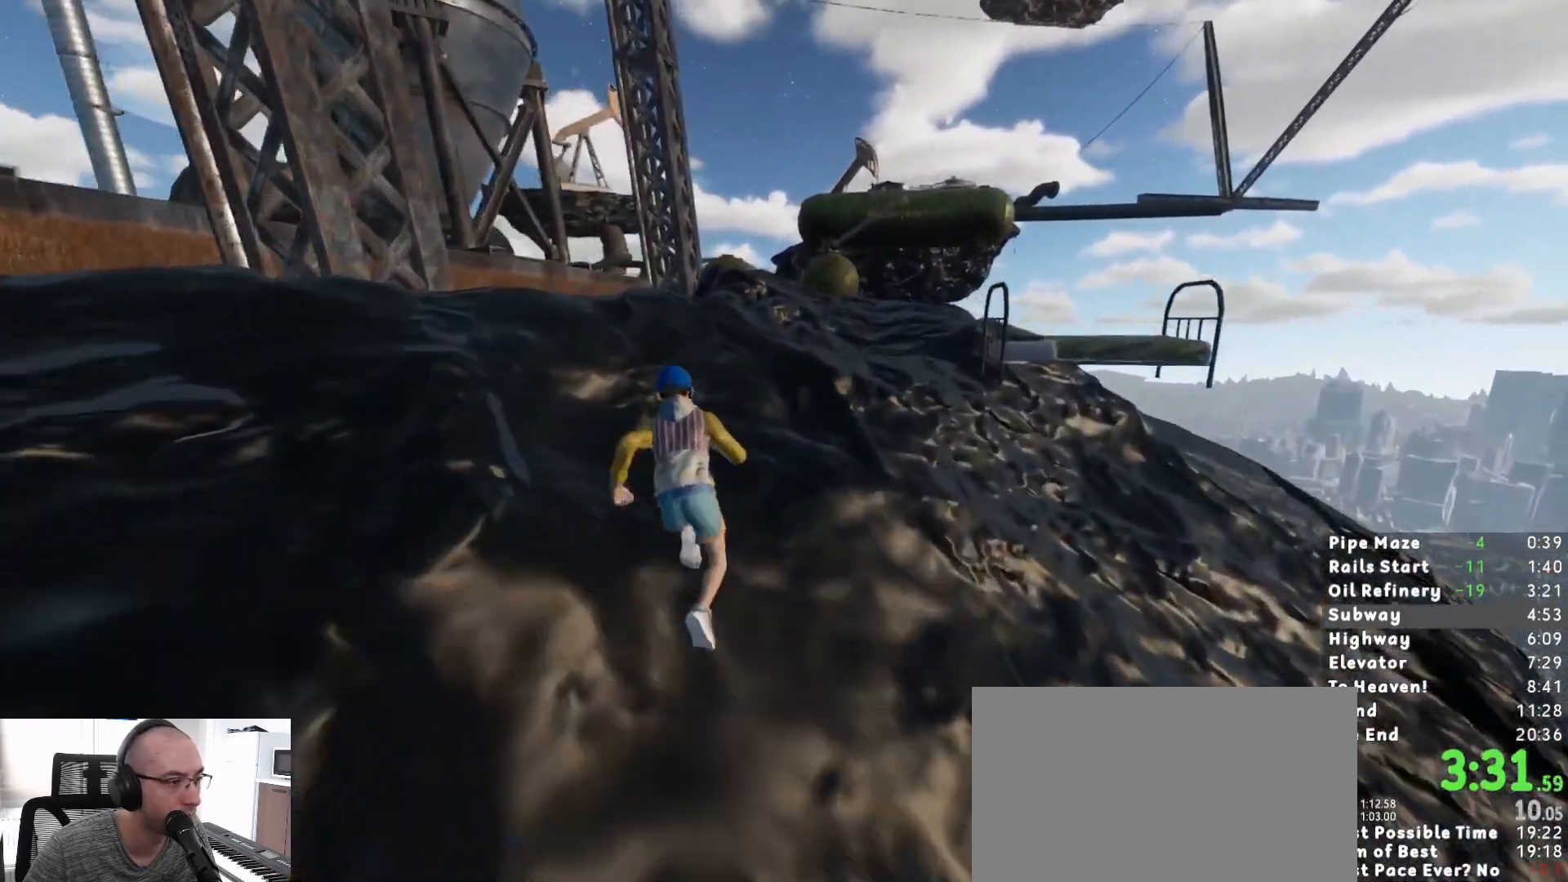
{"keys": ["a", "shift"], "mouse": [], "events": [[417, "a", "down"], [467, "w", "up"]]}
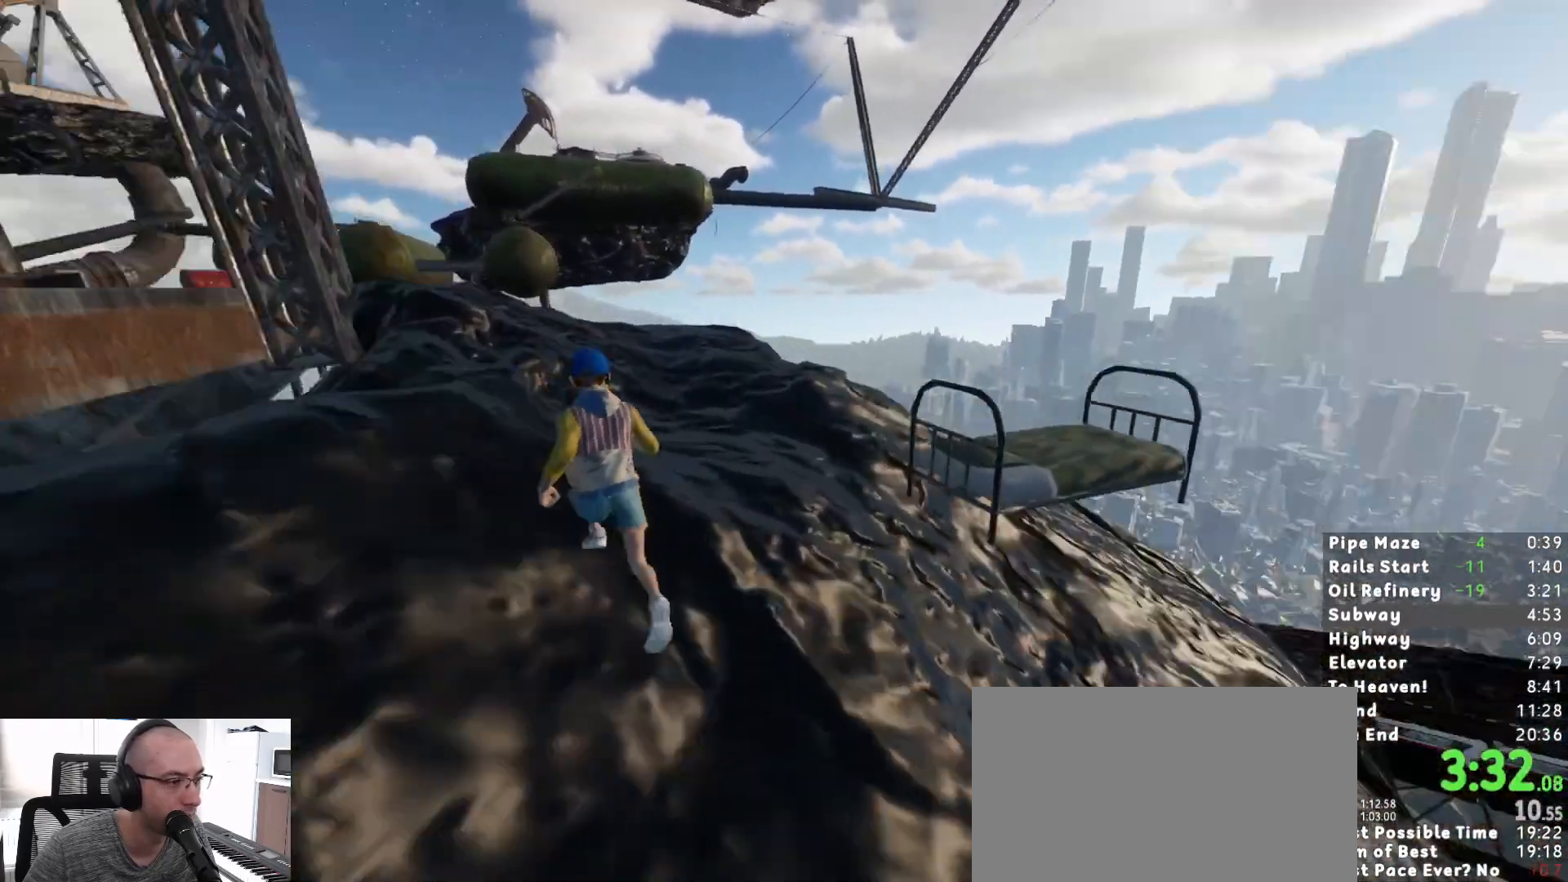
{"keys": ["shift", "space", "w"], "mouse": [], "events": [[50, "s", "down"], [250, "a", "up"], [250, "s", "up"], [350, "w", "down"], [433, "space", "down"]]}
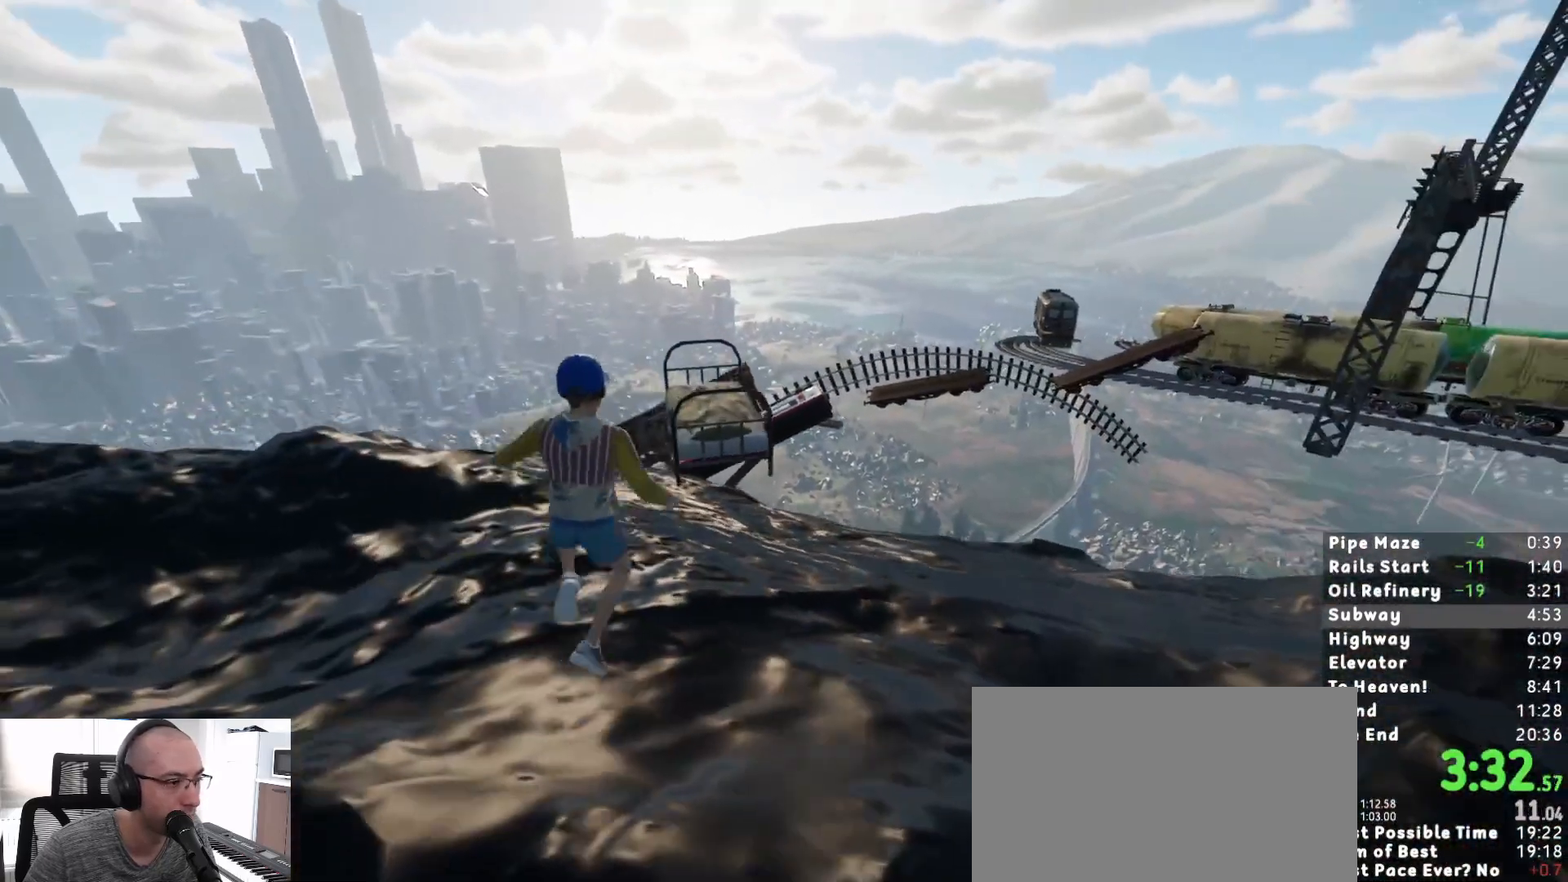
{"keys": ["s", "shift"], "mouse": [], "events": [[167, "space", "up"], [350, "w", "up"], [500, "s", "down"]]}